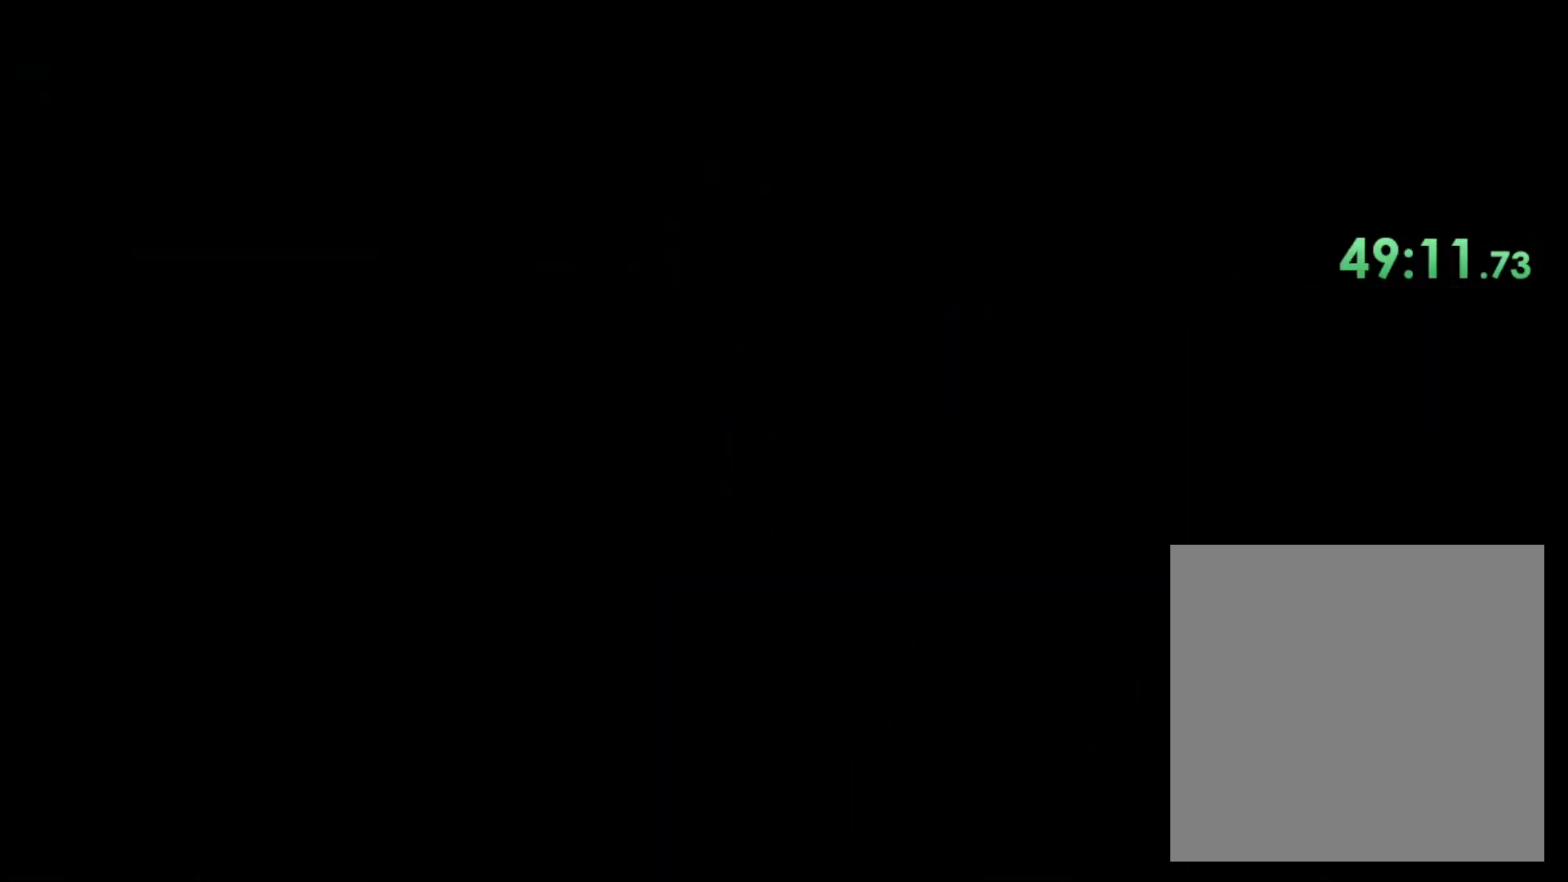
Gameplay with a controller (Xbox layout); each line is a JSON object with the inputs held at the frame after it (dt_ms = milliseconds from this image to that frame). "button_events" lists button changes between this image and that frame as [ms after this image, input, new state], when the widget could be followed in between (sticks are given only as held states). This document gives stick clicks only as held states, not as events.
{"dt_ms": 500, "buttons": [], "left_stick": "center", "right_stick": "center", "button_events": []}
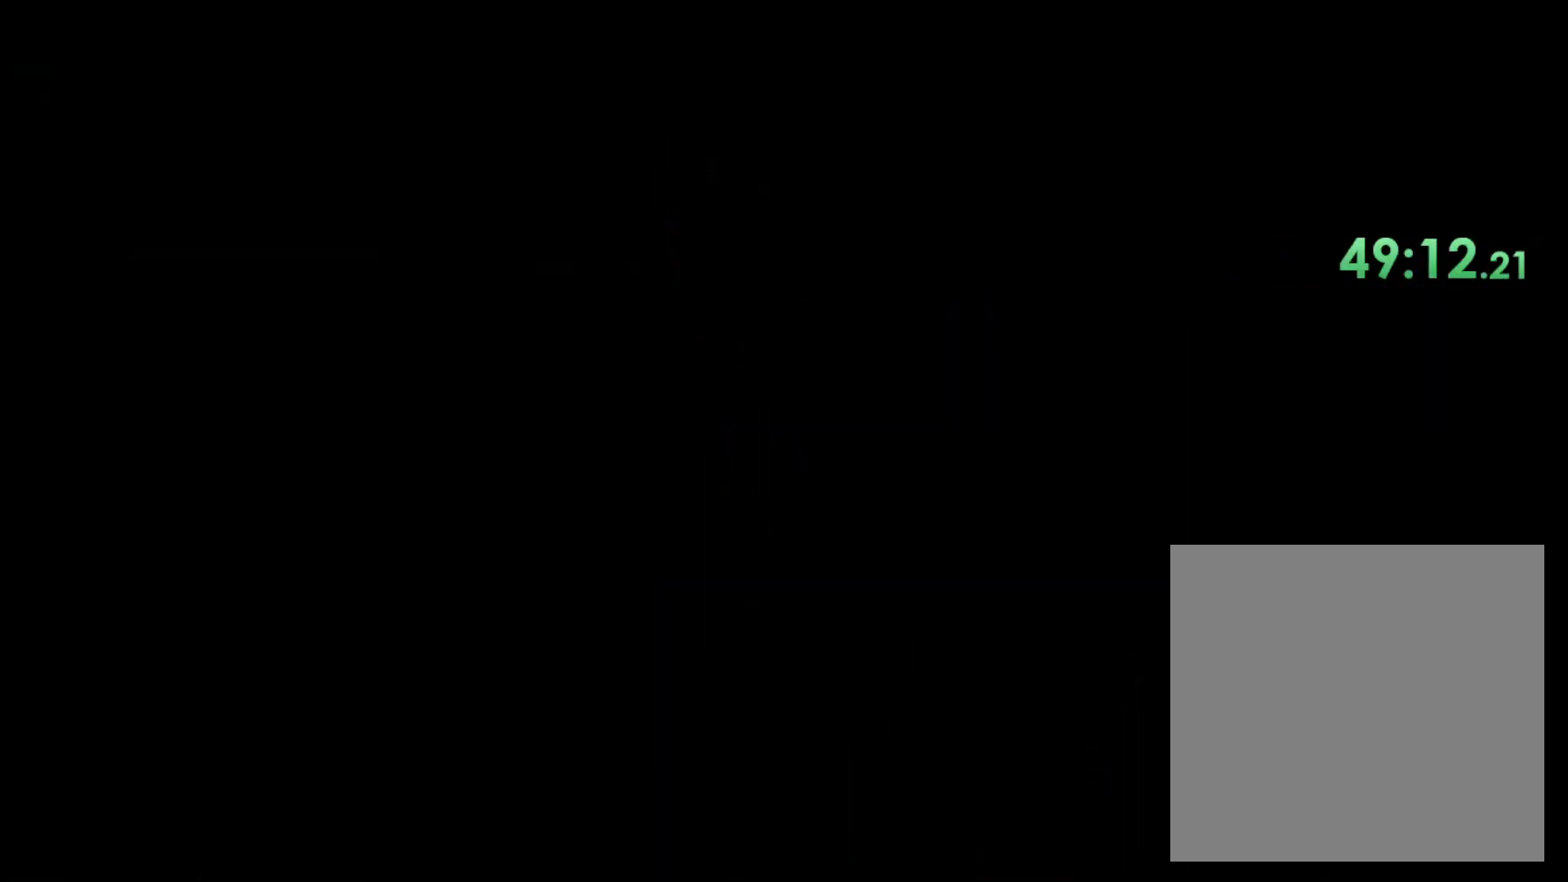
{"dt_ms": 500, "buttons": [], "left_stick": "up", "right_stick": "center", "button_events": []}
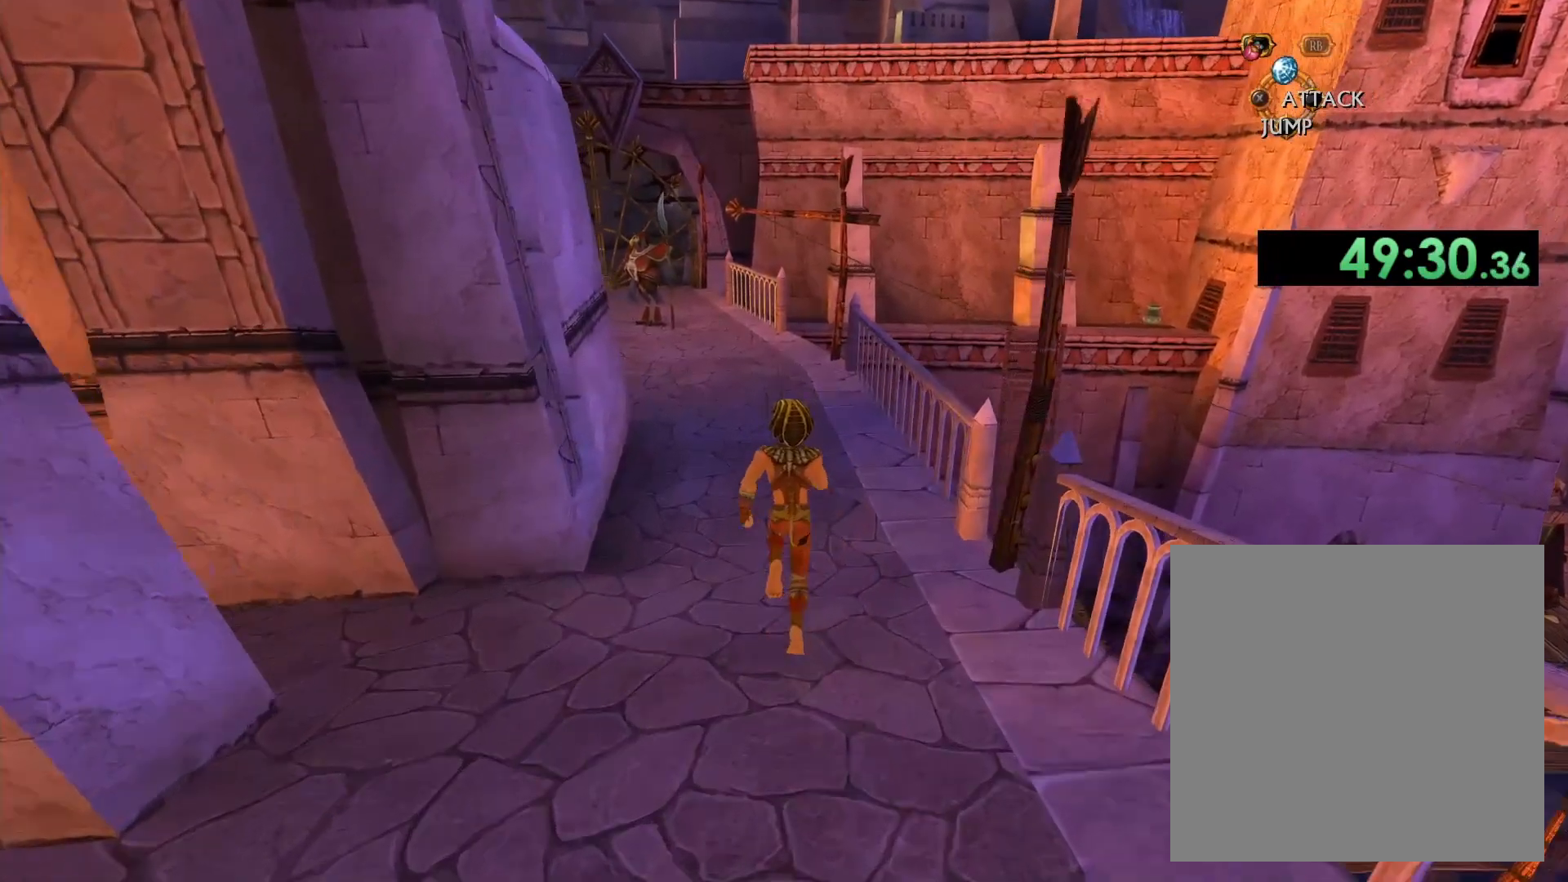
{"dt_ms": 500, "buttons": [], "left_stick": "up", "right_stick": "center", "button_events": []}
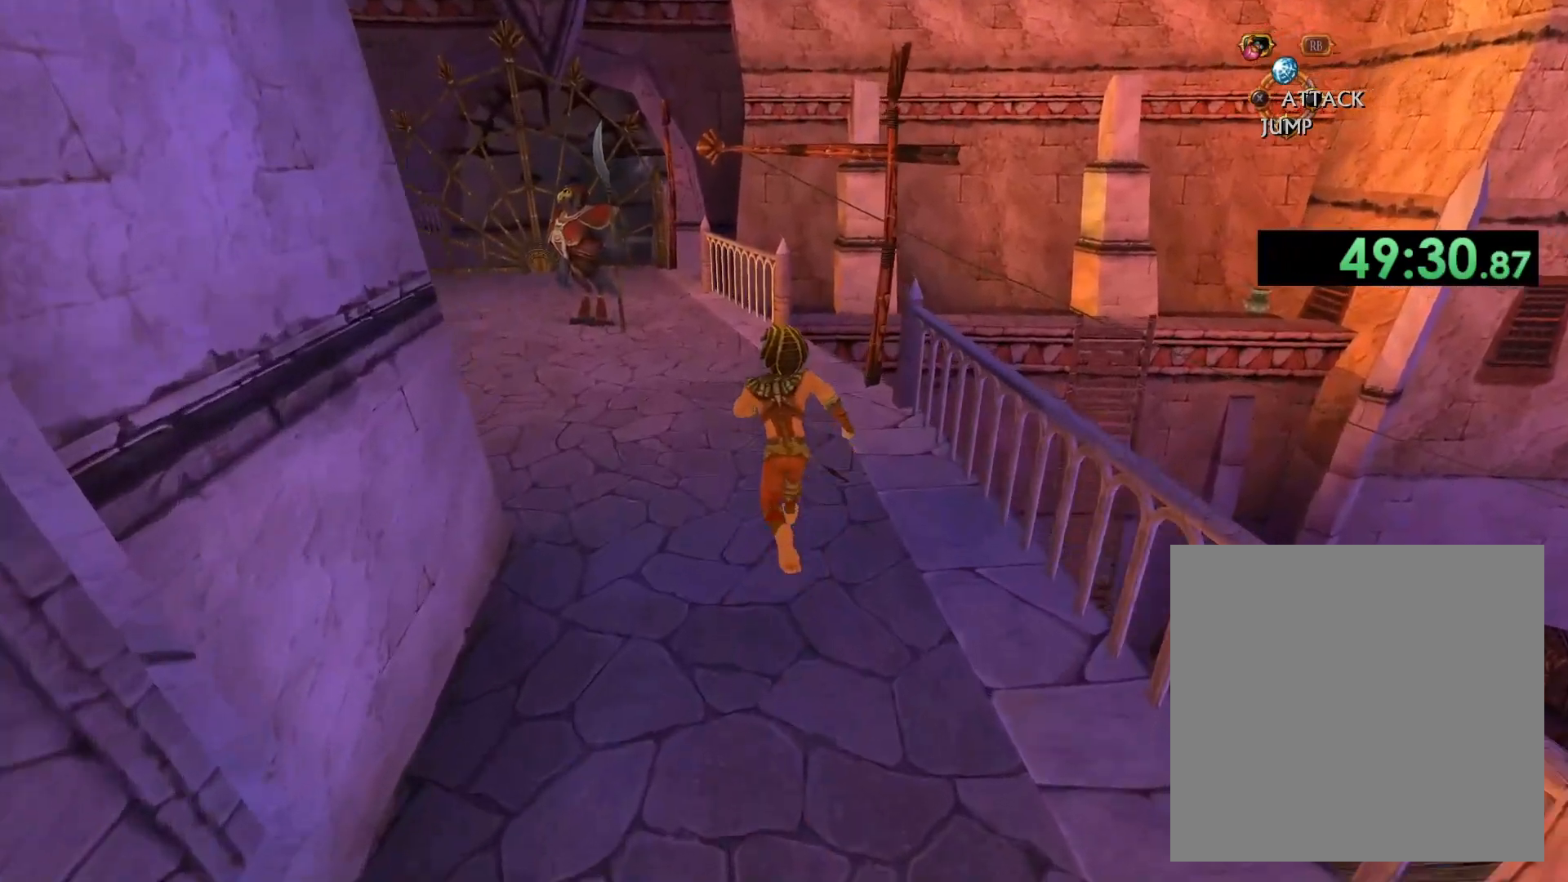
{"dt_ms": 500, "buttons": ["A"], "left_stick": "up", "right_stick": "center", "button_events": [[333, "A", "down"]]}
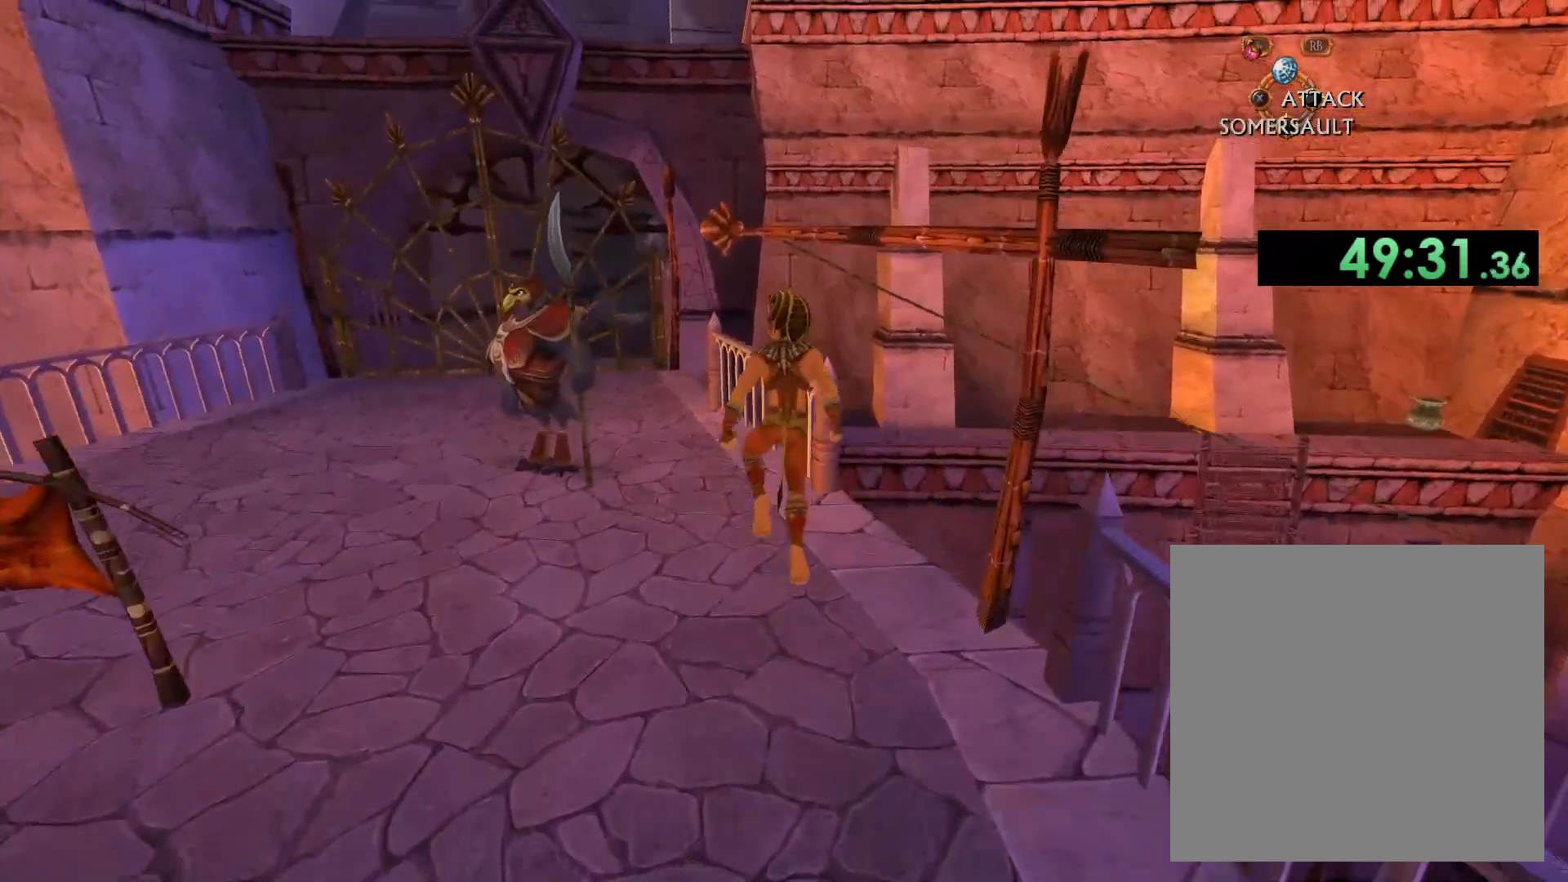
{"dt_ms": 500, "buttons": ["A"], "left_stick": "up", "right_stick": "center", "button_events": []}
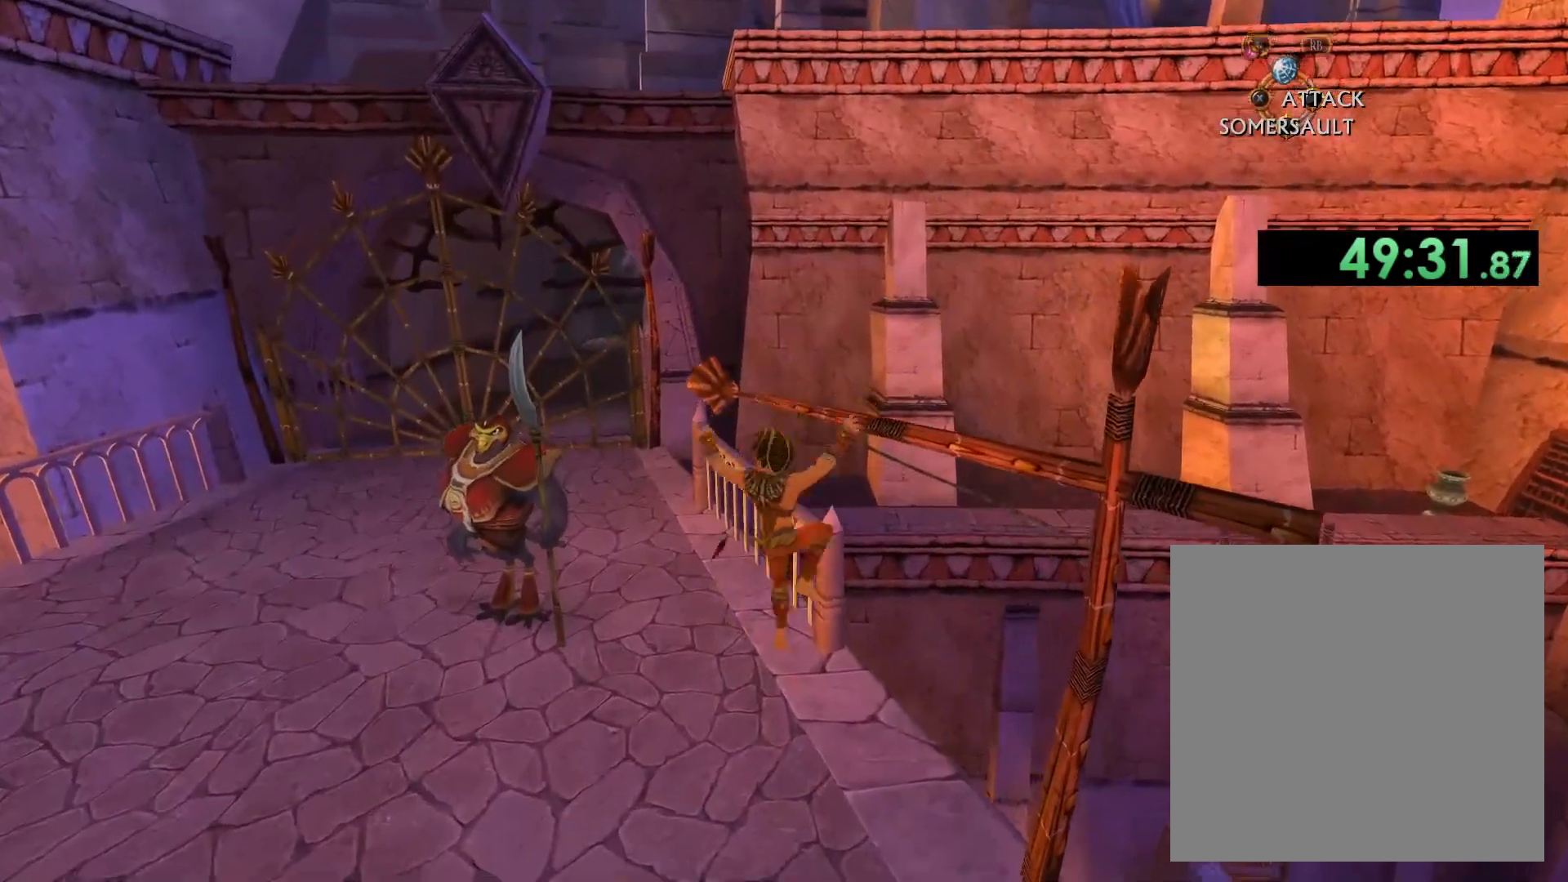
{"dt_ms": 1000, "buttons": [], "left_stick": "center", "right_stick": "center", "button_events": [[83, "A", "up"]]}
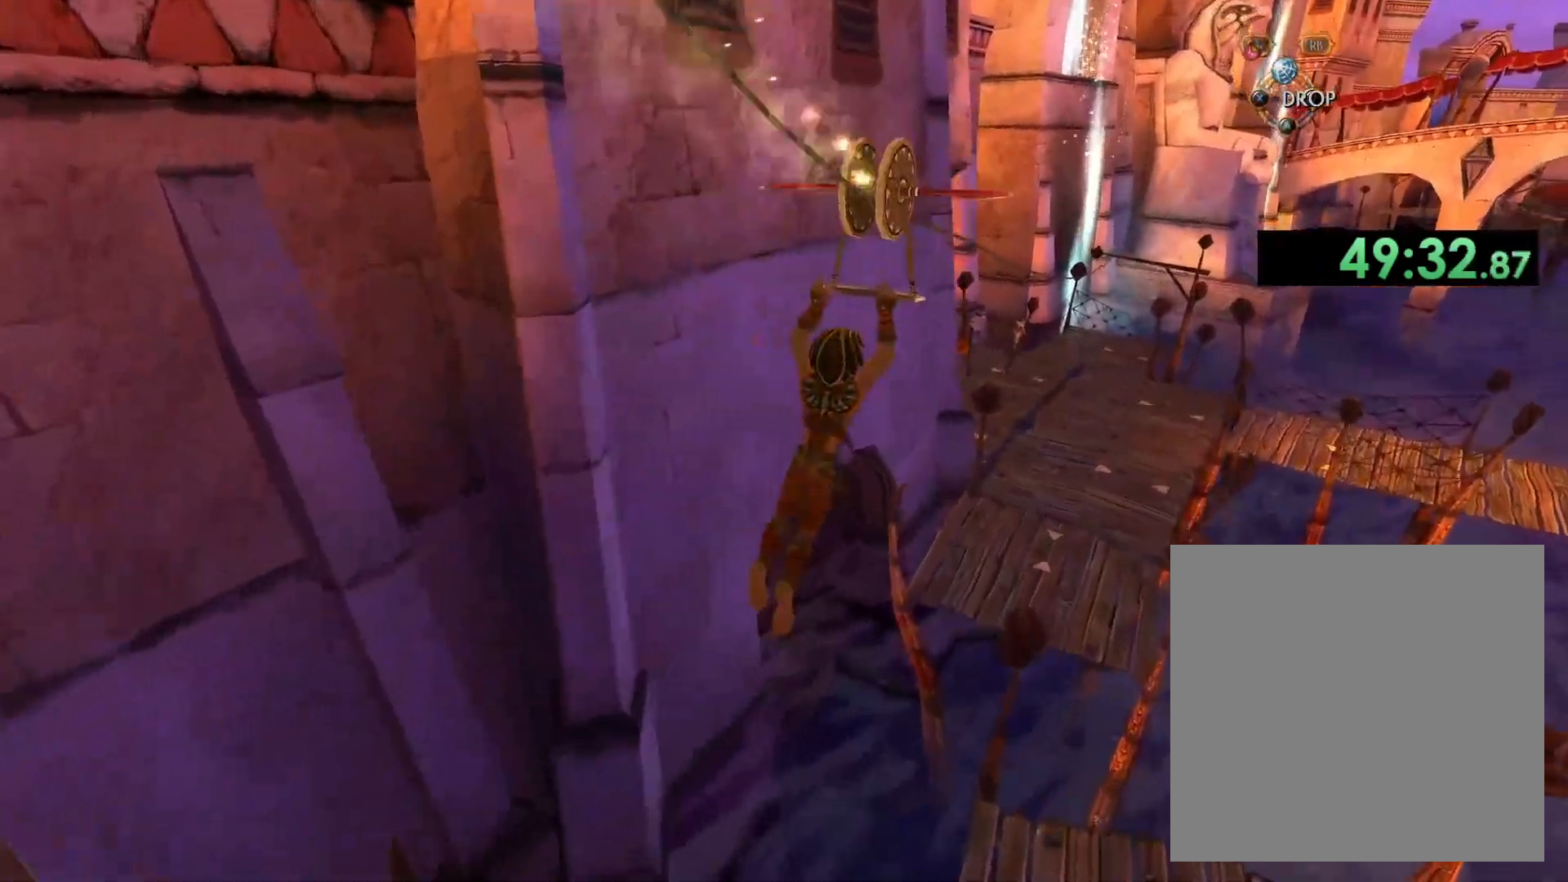
{"dt_ms": 500, "buttons": [], "left_stick": "up-right", "right_stick": "center", "button_events": []}
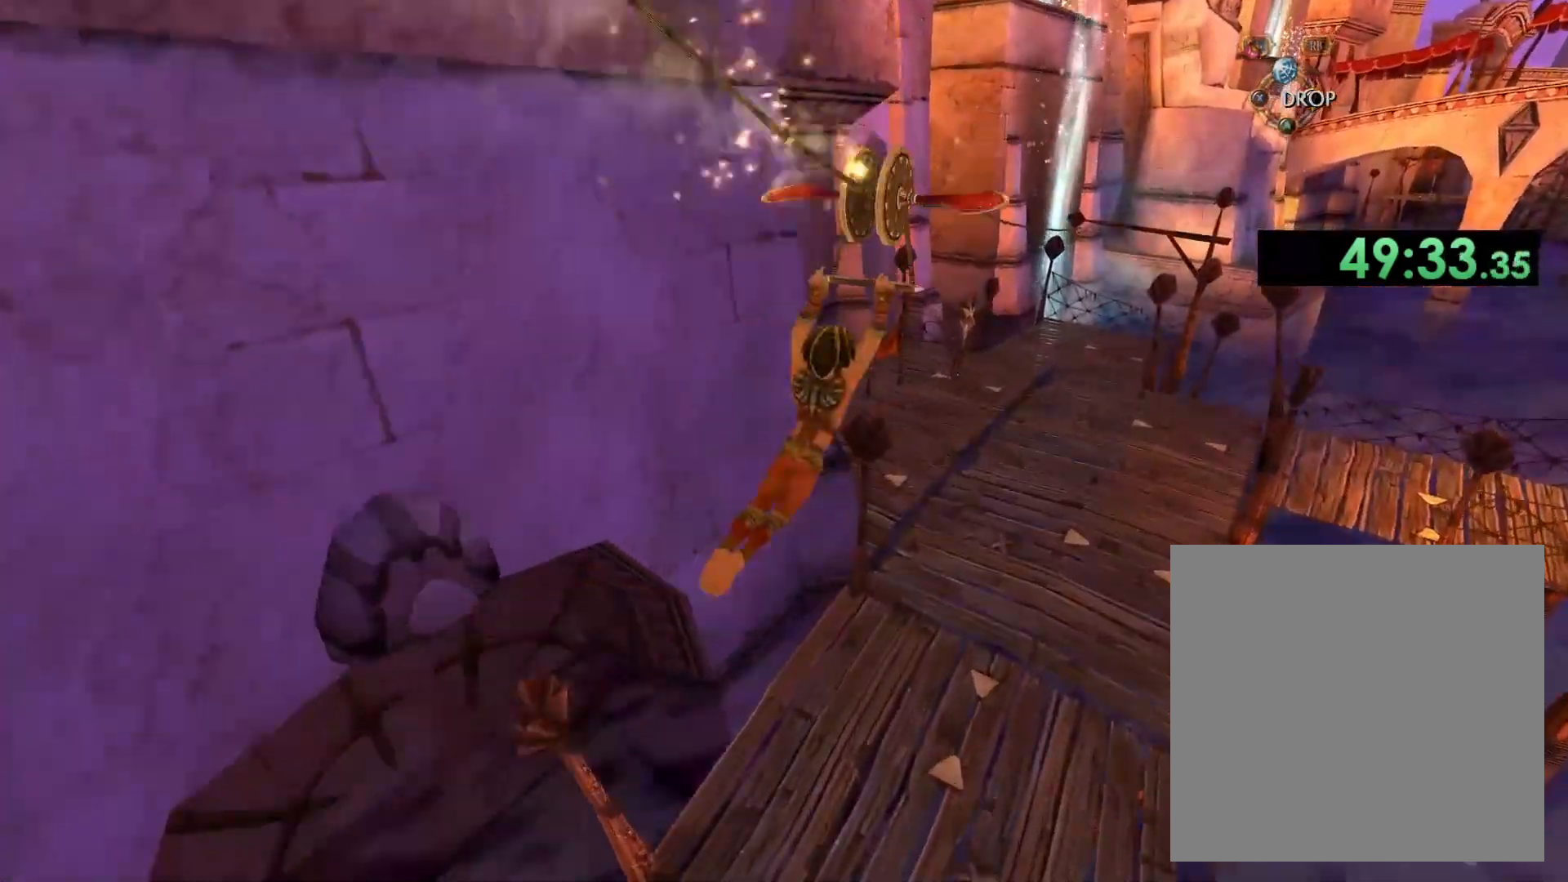
{"dt_ms": 500, "buttons": [], "left_stick": "up-right", "right_stick": "center", "button_events": []}
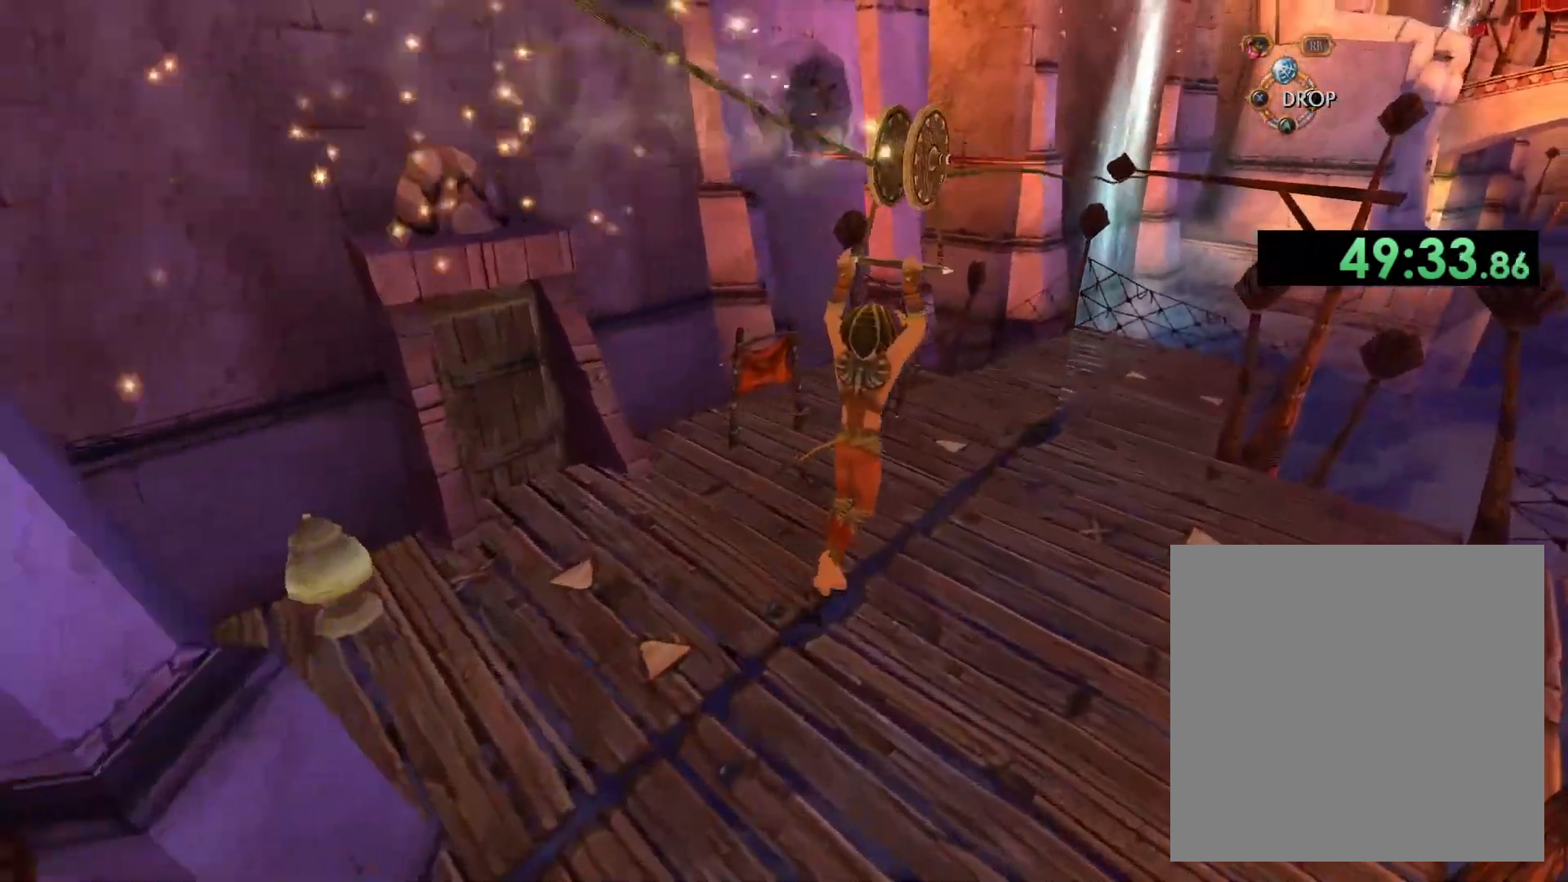
{"dt_ms": 500, "buttons": [], "left_stick": "up", "right_stick": "center", "button_events": []}
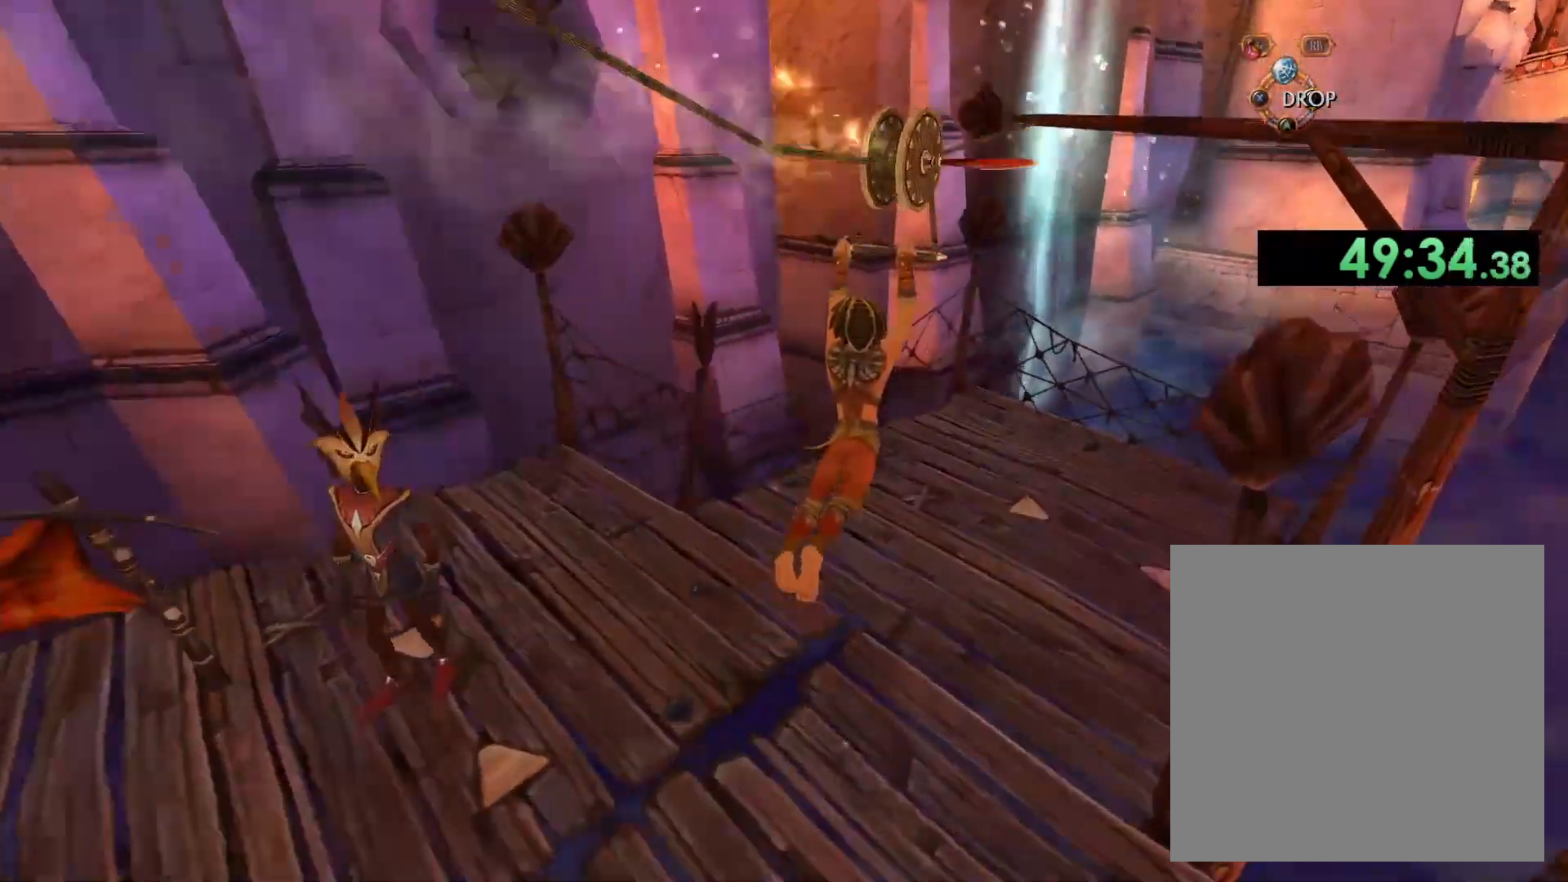
{"dt_ms": 500, "buttons": [], "left_stick": "left", "right_stick": "center", "button_events": []}
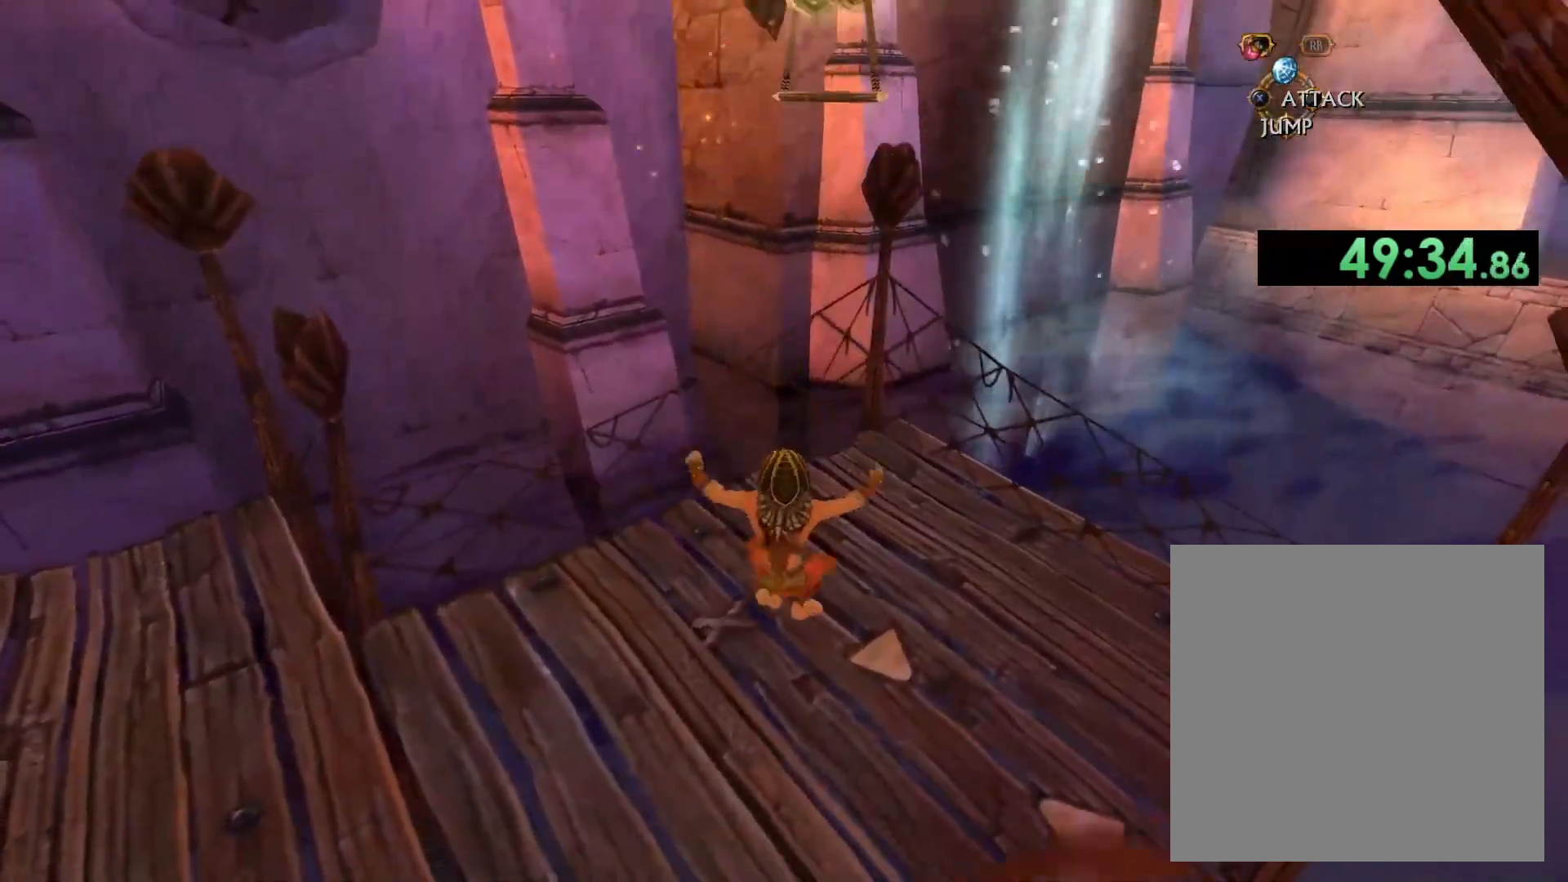
{"dt_ms": 1000, "buttons": [], "left_stick": "up-left", "right_stick": "center", "button_events": []}
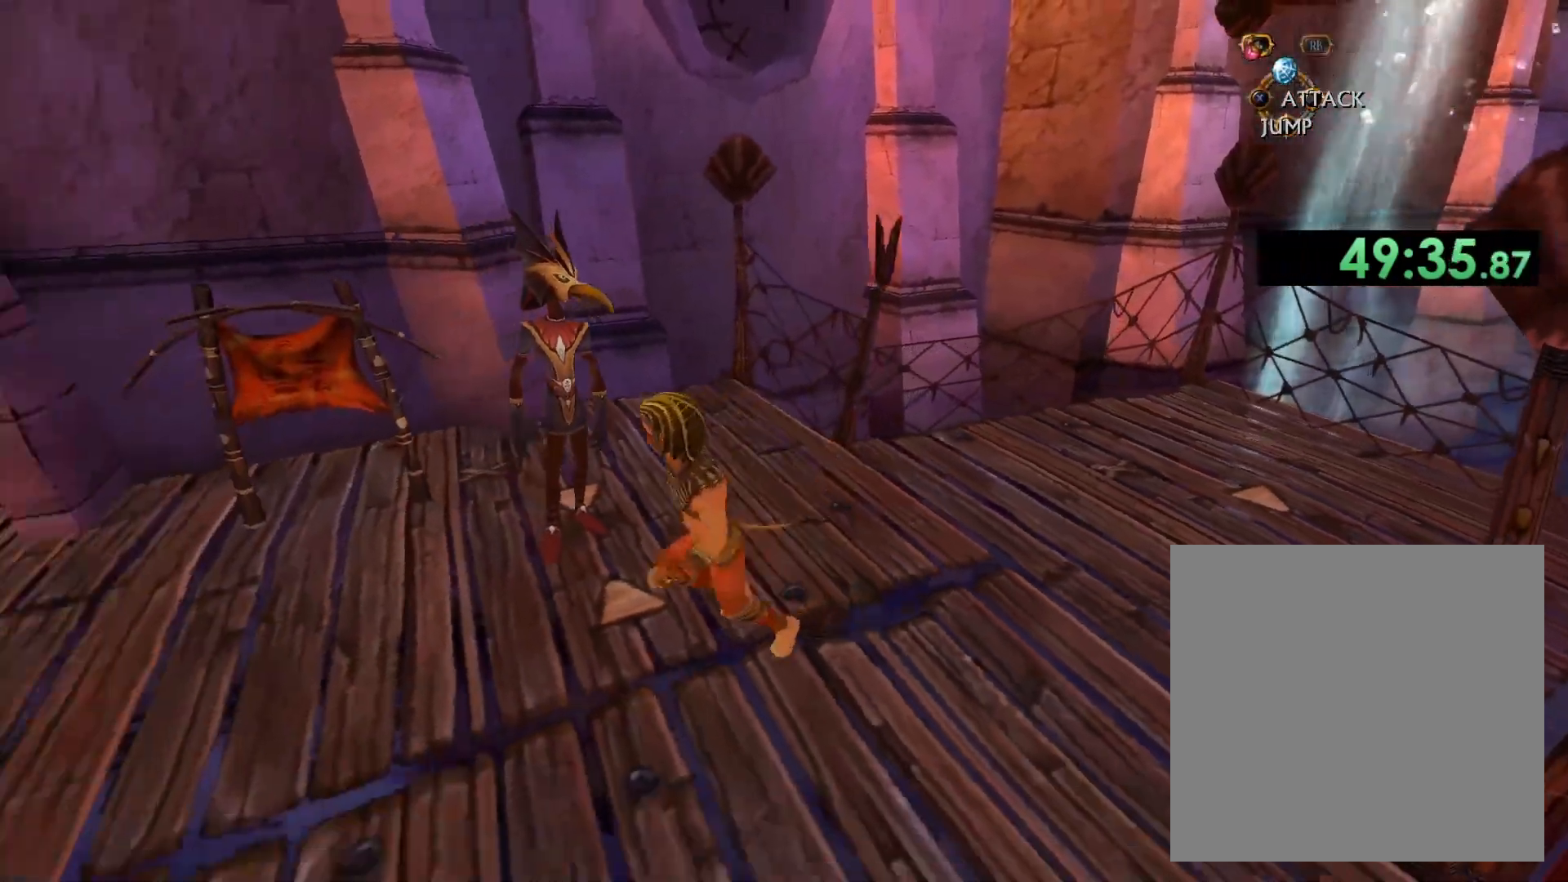
{"dt_ms": 500, "buttons": ["X"], "left_stick": "center", "right_stick": "center", "button_events": [[167, "X", "down"], [283, "X", "up"], [350, "X", "down"], [417, "X", "up"], [483, "X", "down"]]}
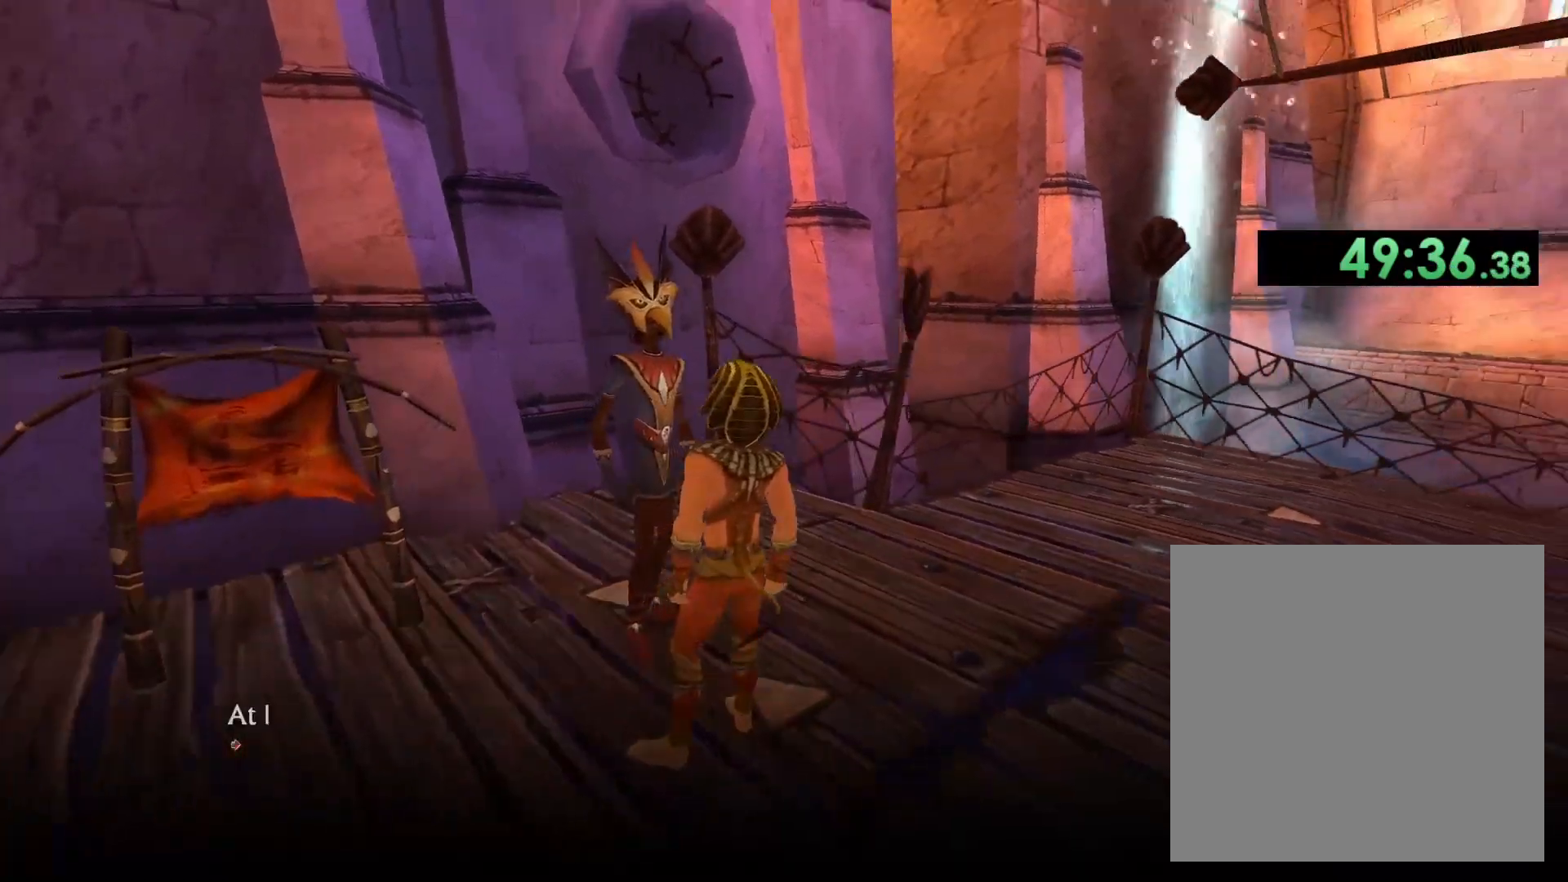
{"dt_ms": 500, "buttons": ["X"], "left_stick": "center", "right_stick": "center", "button_events": [[67, "X", "up"], [150, "X", "down"], [217, "X", "up"], [283, "X", "down"], [350, "X", "up"], [450, "X", "down"]]}
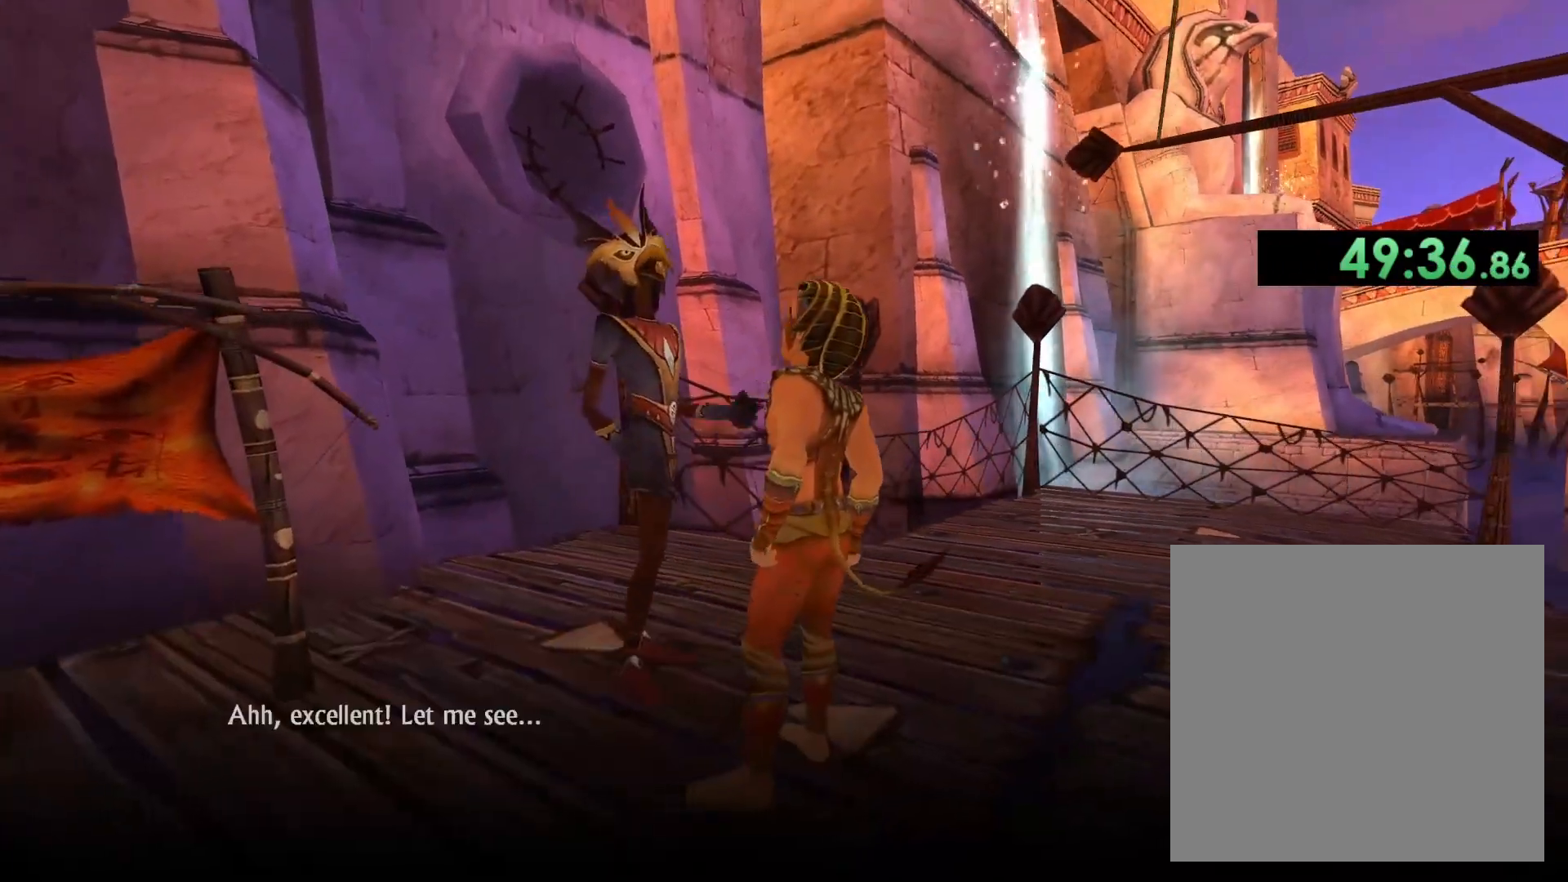
{"dt_ms": 500, "buttons": ["A"], "left_stick": "center", "right_stick": "center", "button_events": [[17, "X", "up"], [83, "X", "down"], [150, "X", "up"], [217, "X", "down"], [300, "X", "up"], [367, "A", "down"], [417, "X", "down"], [483, "X", "up"]]}
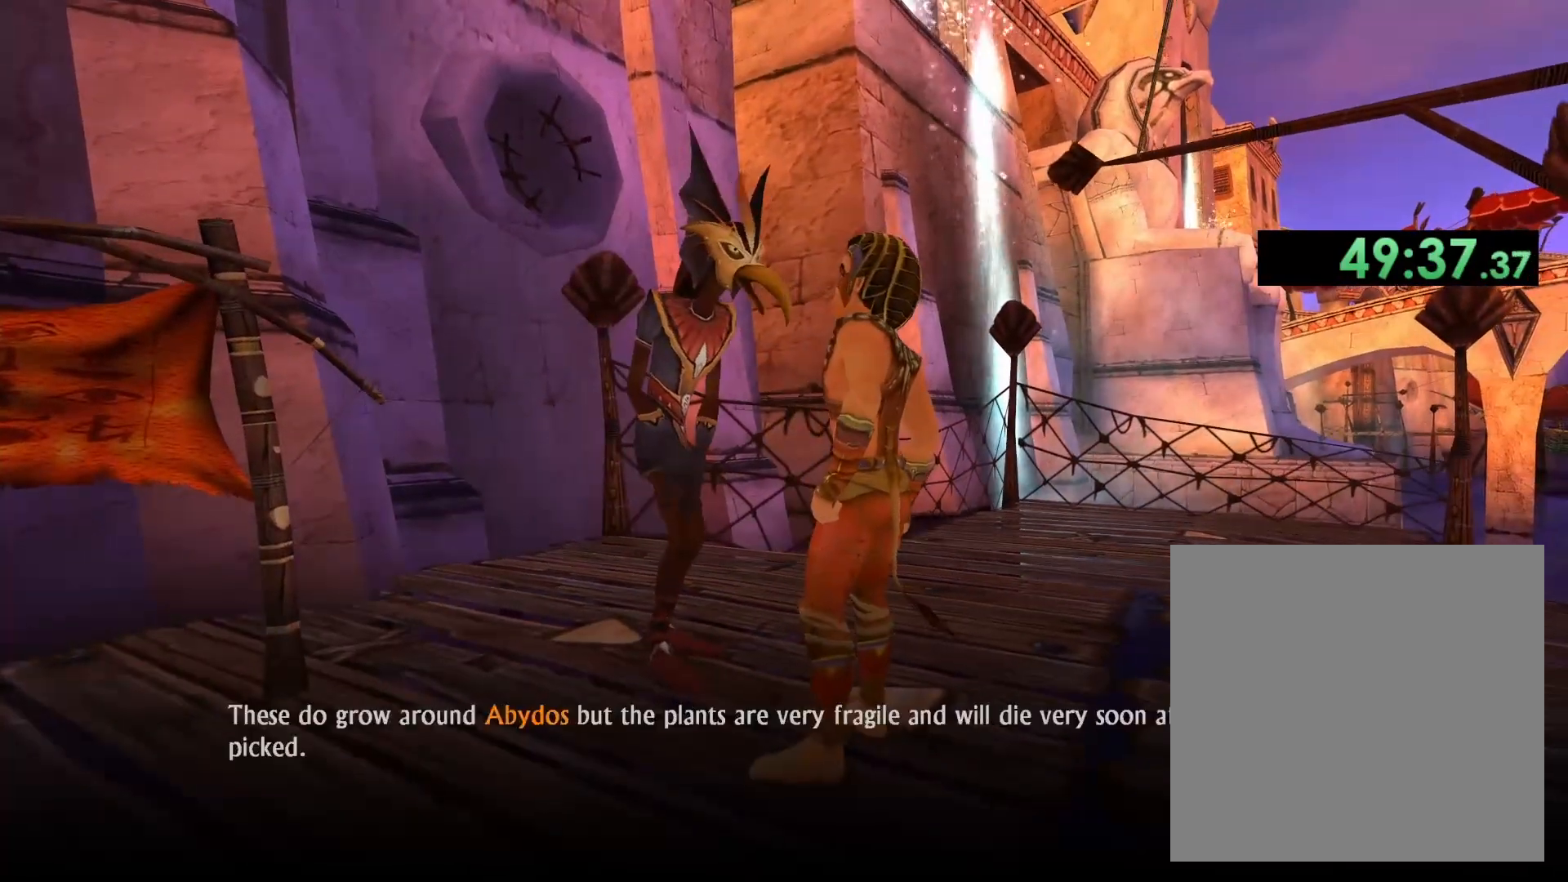
{"dt_ms": 500, "buttons": ["A", "X"], "left_stick": "center", "right_stick": "center", "button_events": [[267, "A", "up"], [317, "A", "down"], [333, "X", "down"], [417, "A", "up"], [417, "X", "up"], [483, "A", "down"], [500, "X", "down"]]}
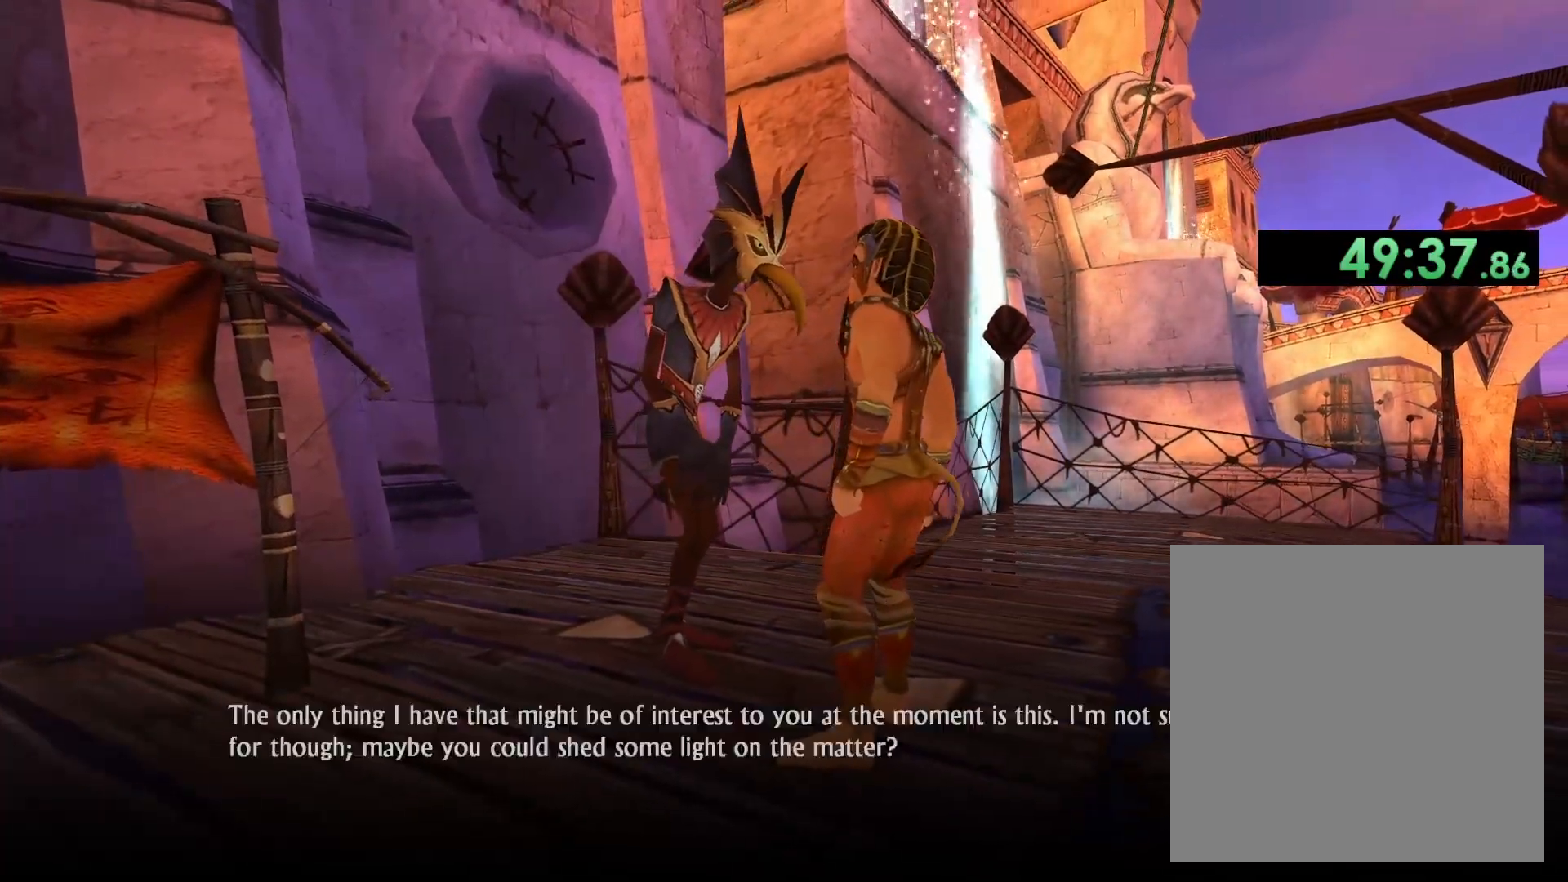
{"dt_ms": 500, "buttons": [], "left_stick": "center", "right_stick": "center", "button_events": [[83, "X", "up"], [150, "X", "down"], [217, "A", "up"], [217, "X", "up"]]}
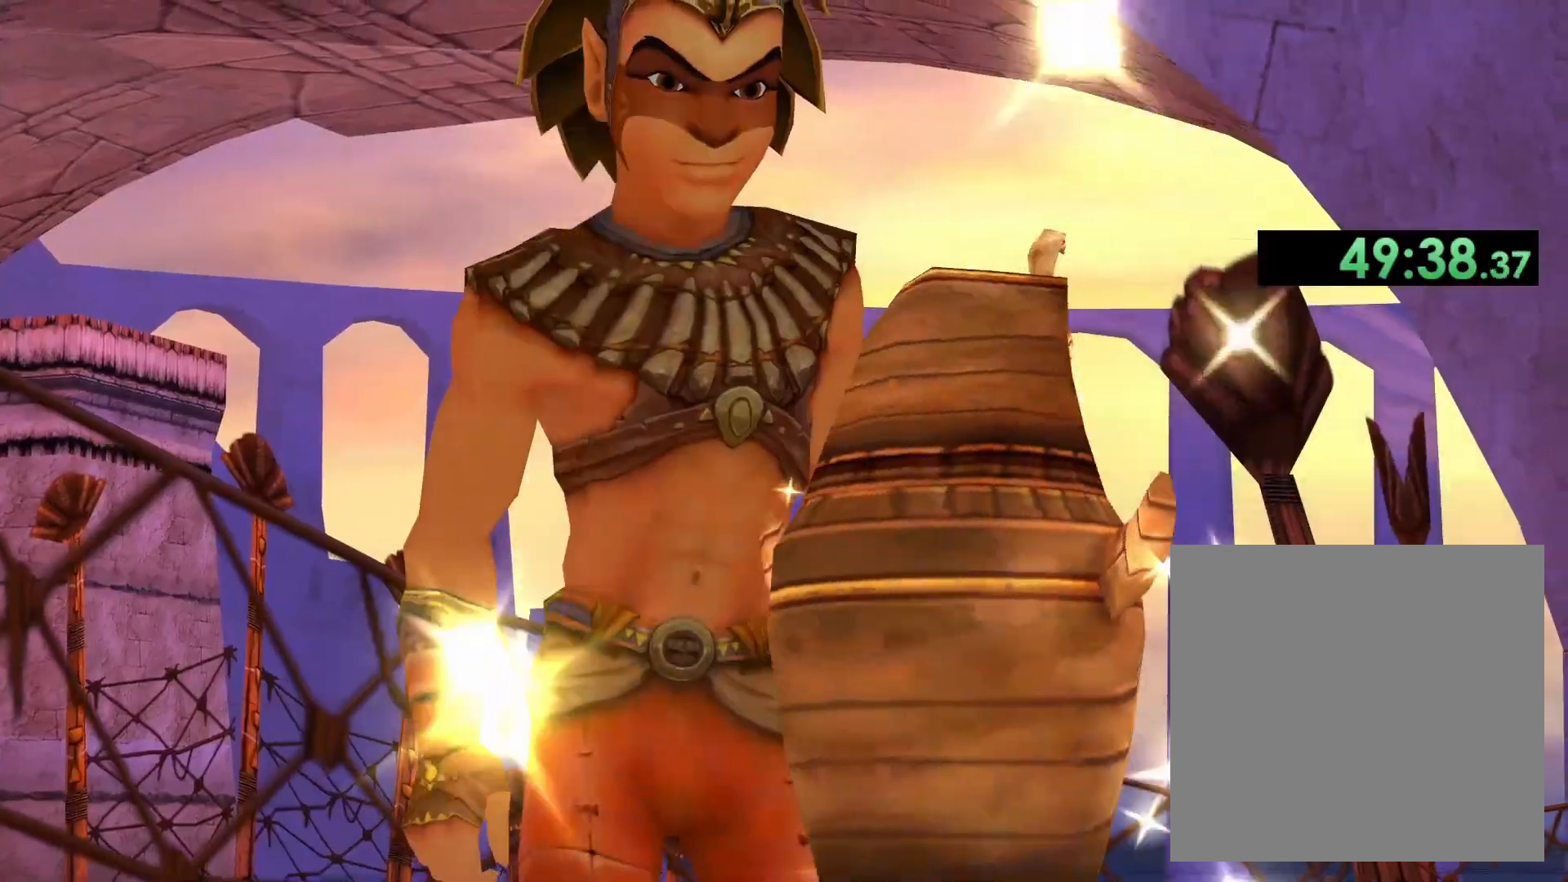
{"dt_ms": 500, "buttons": [], "left_stick": "center", "right_stick": "center", "button_events": [[83, "R1", "down"], [167, "R1", "up"]]}
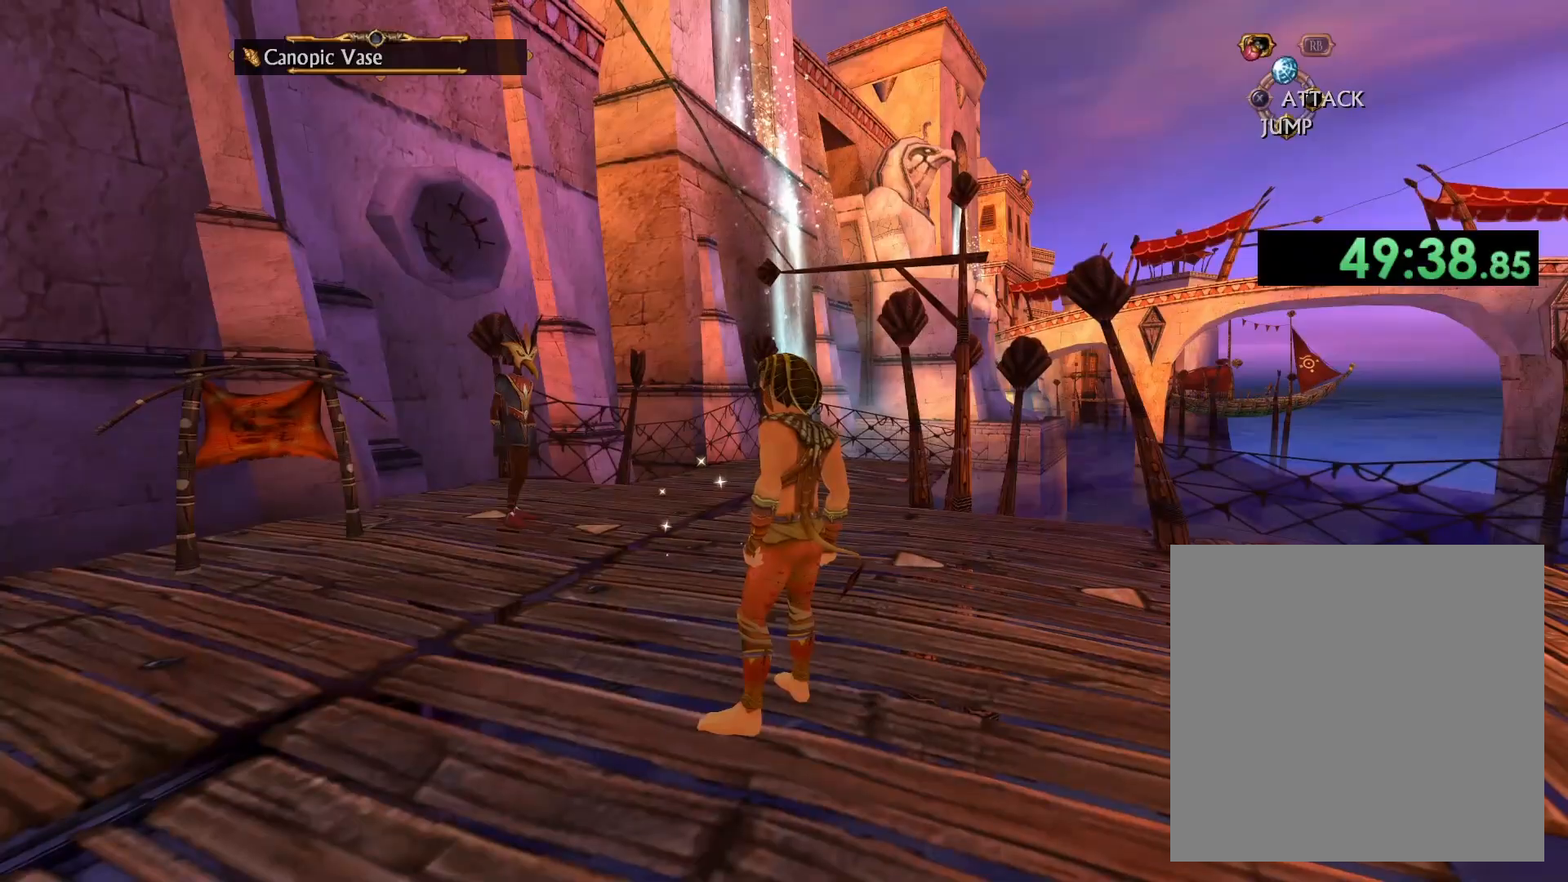
{"dt_ms": 500, "buttons": [], "left_stick": "center", "right_stick": "center", "button_events": [[150, "R1", "down"], [250, "R1", "up"]]}
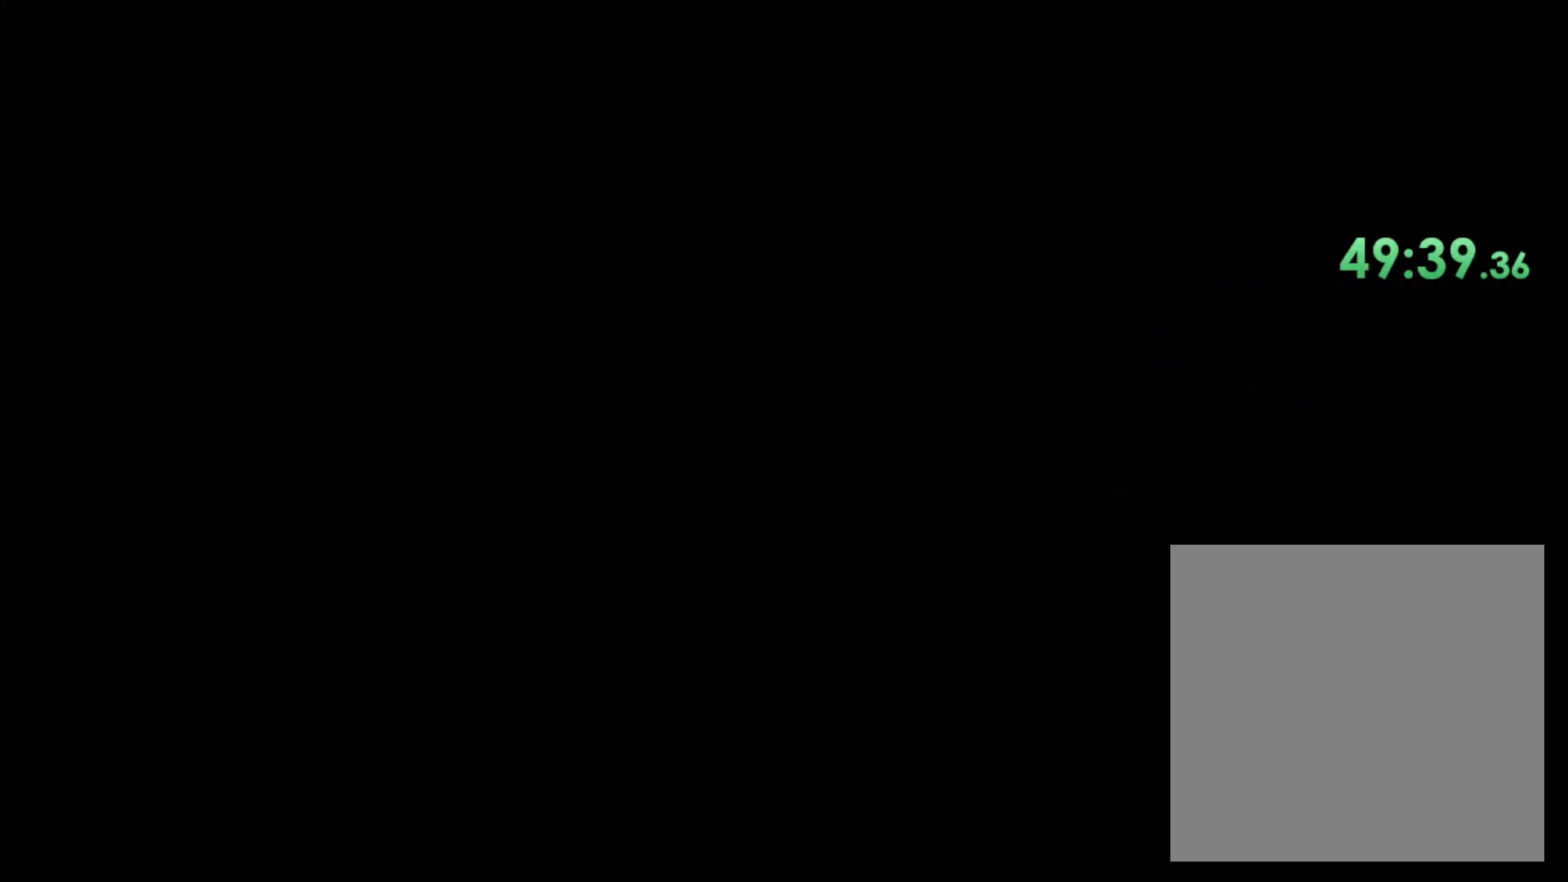
{"dt_ms": 500, "buttons": [], "left_stick": "center", "right_stick": "center", "button_events": []}
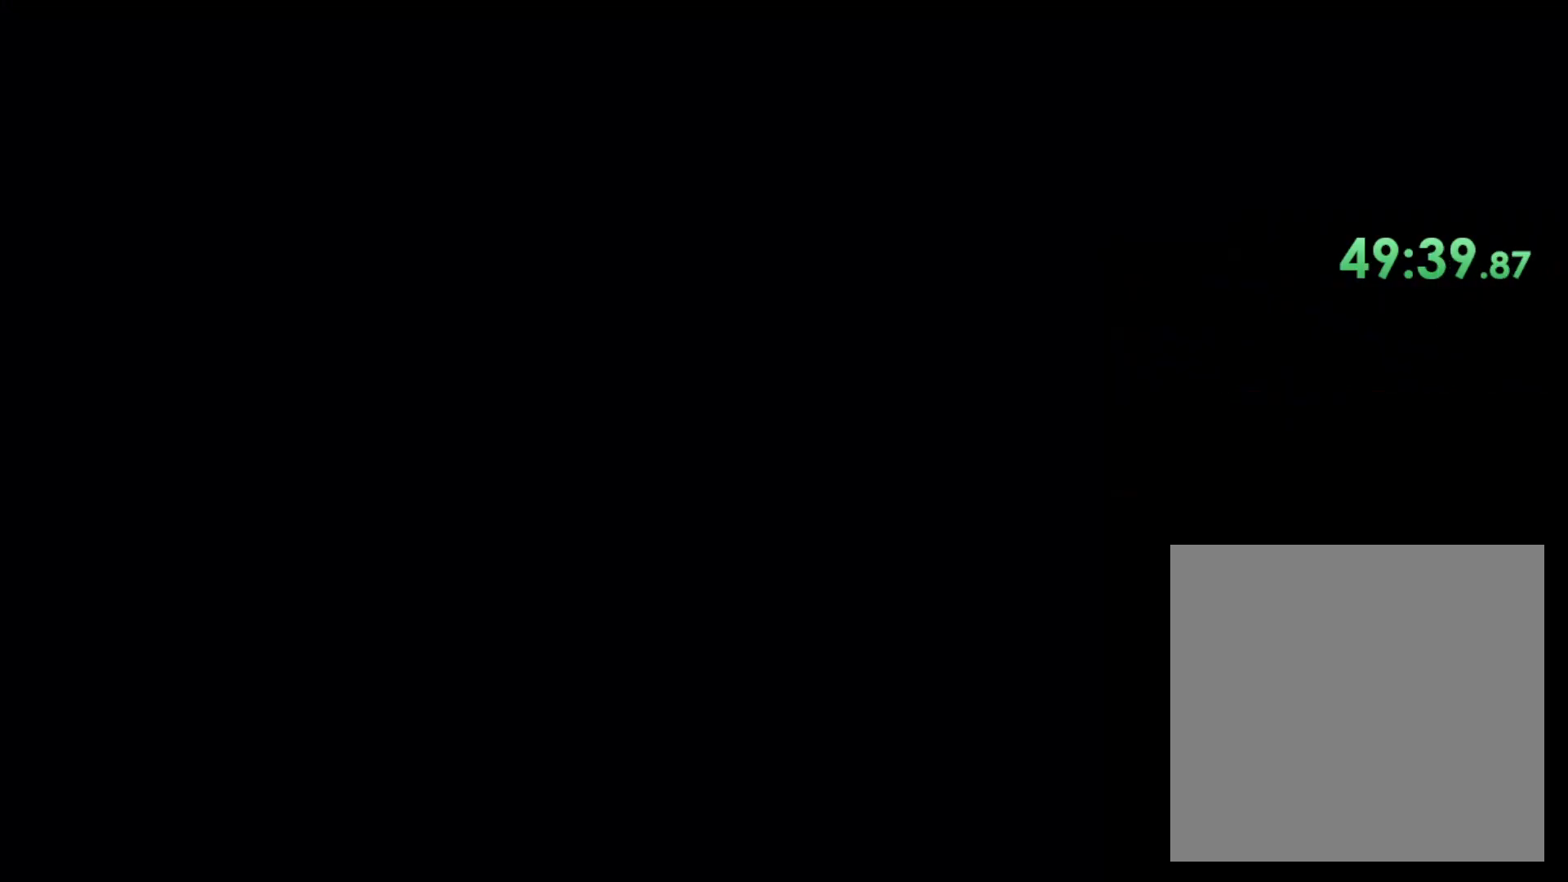
{"dt_ms": 500, "buttons": [], "left_stick": "center", "right_stick": "center", "button_events": [[33, "R1", "down"], [150, "R1", "up"]]}
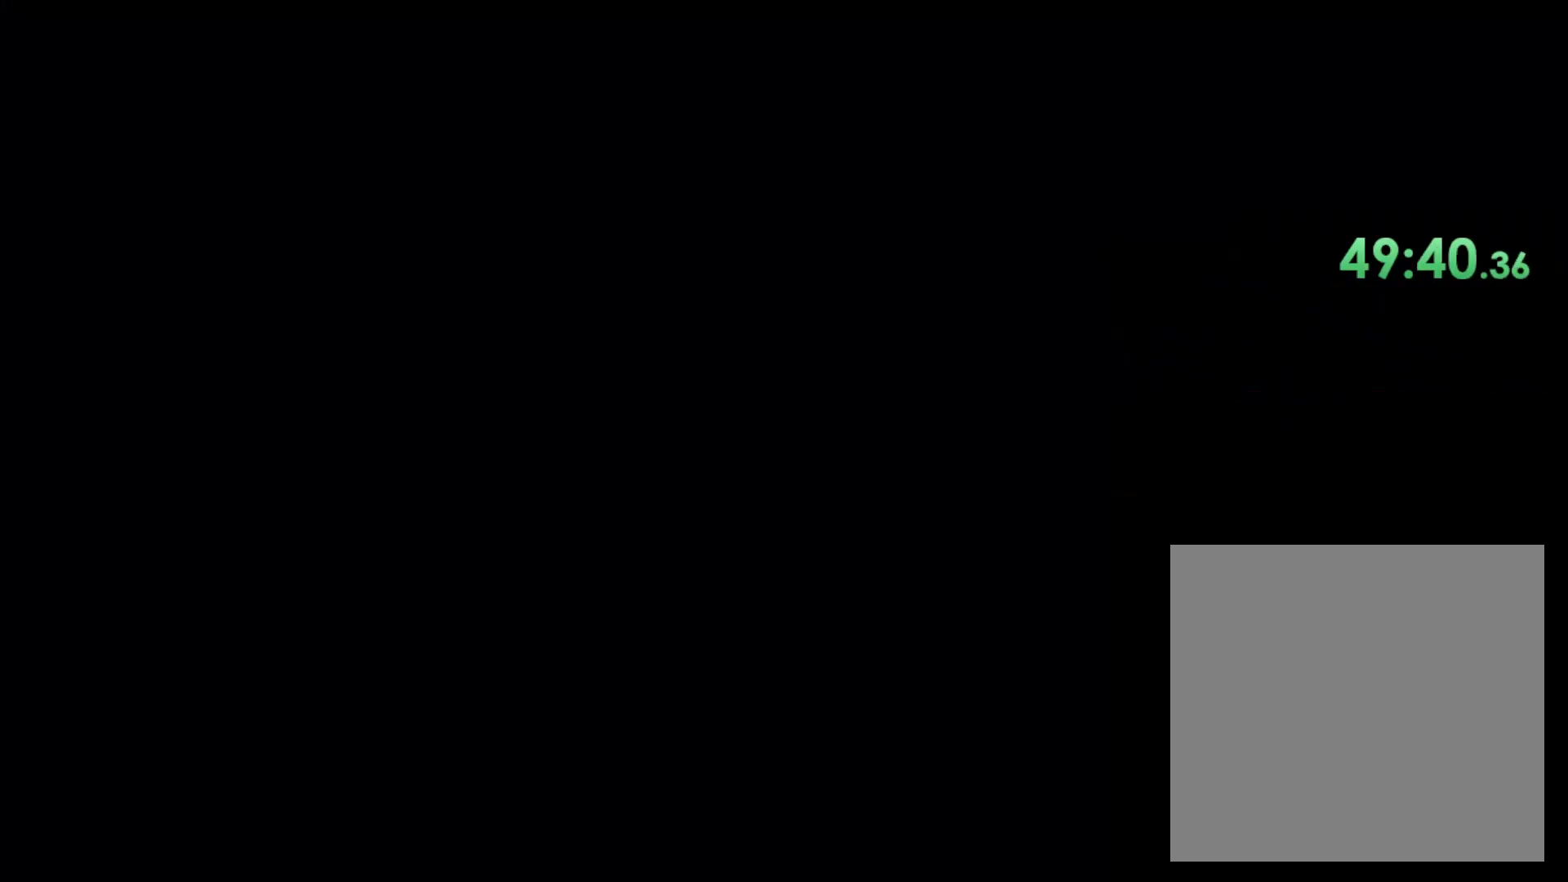
{"dt_ms": 500, "buttons": [], "left_stick": "center", "right_stick": "center", "button_events": []}
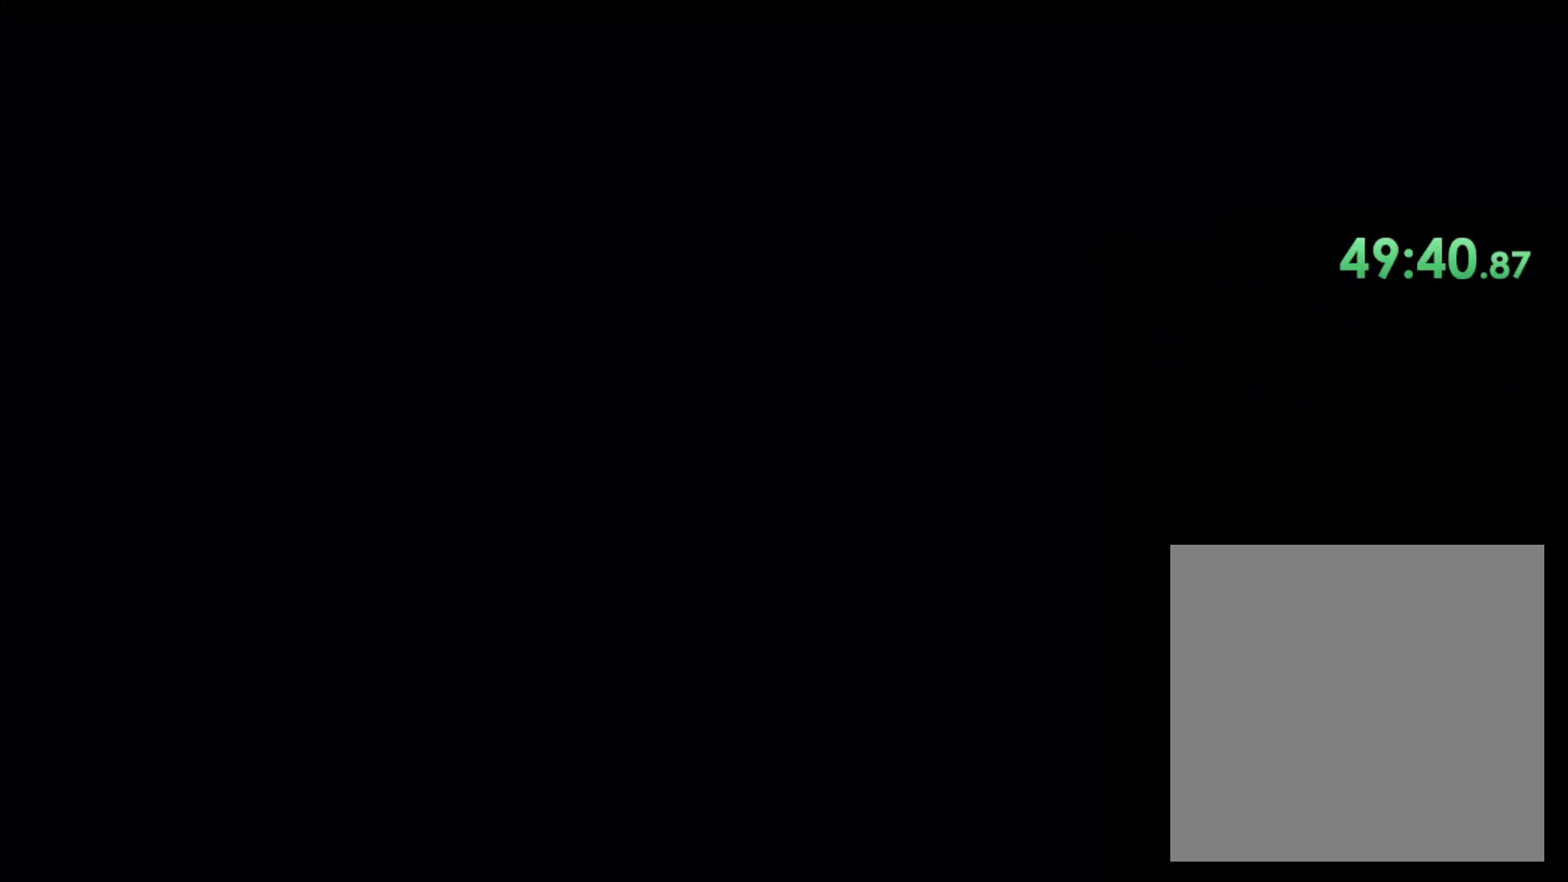
{"dt_ms": 500, "buttons": [], "left_stick": "center", "right_stick": "center", "button_events": []}
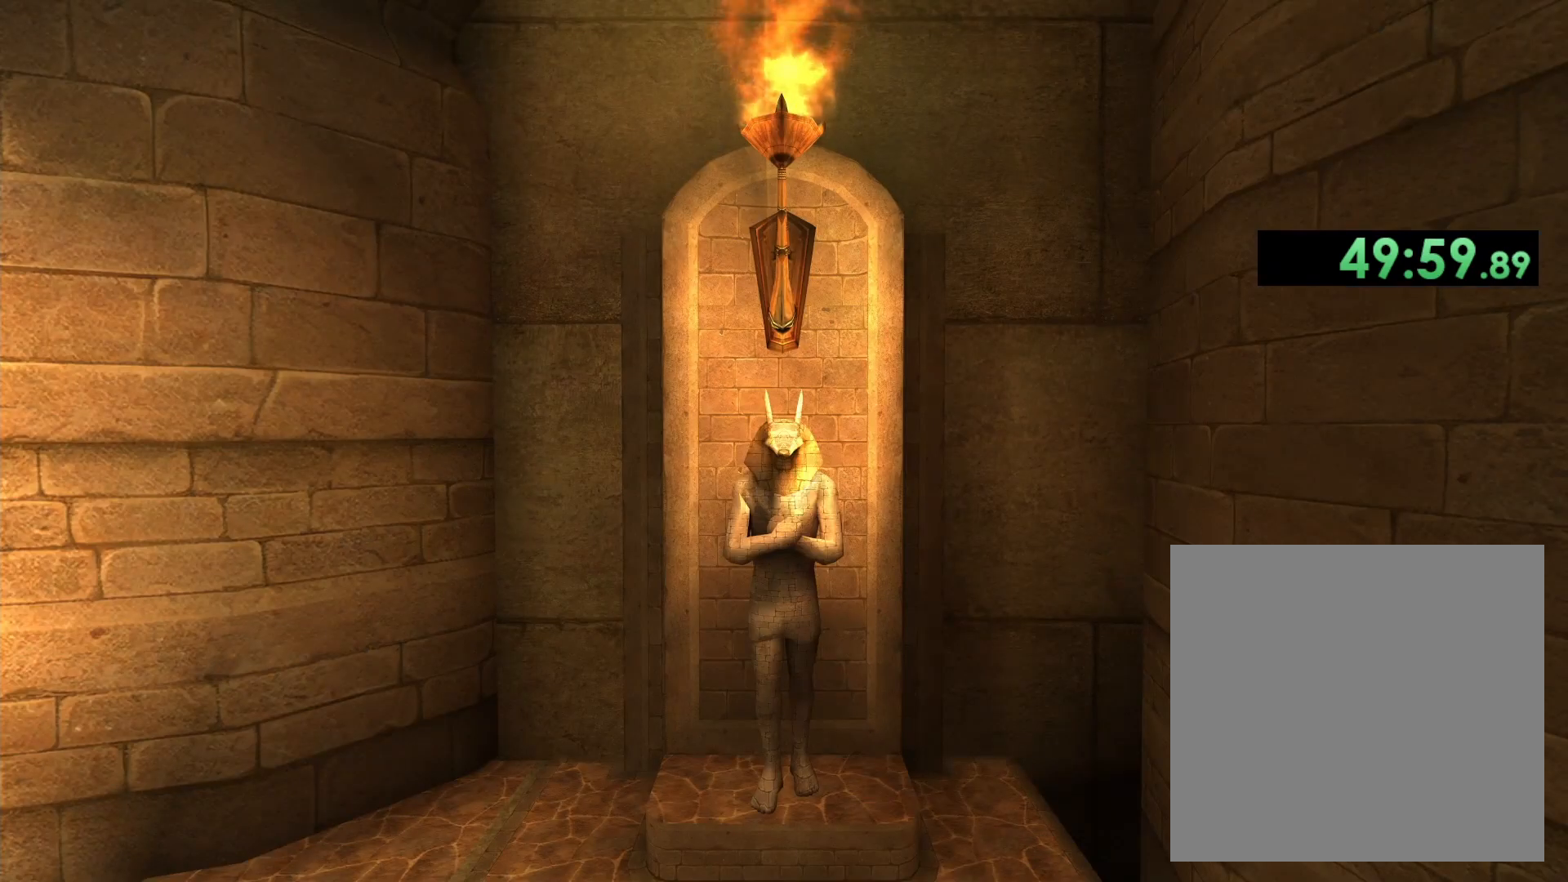
{"dt_ms": 500, "buttons": [], "left_stick": "center", "right_stick": "center", "button_events": []}
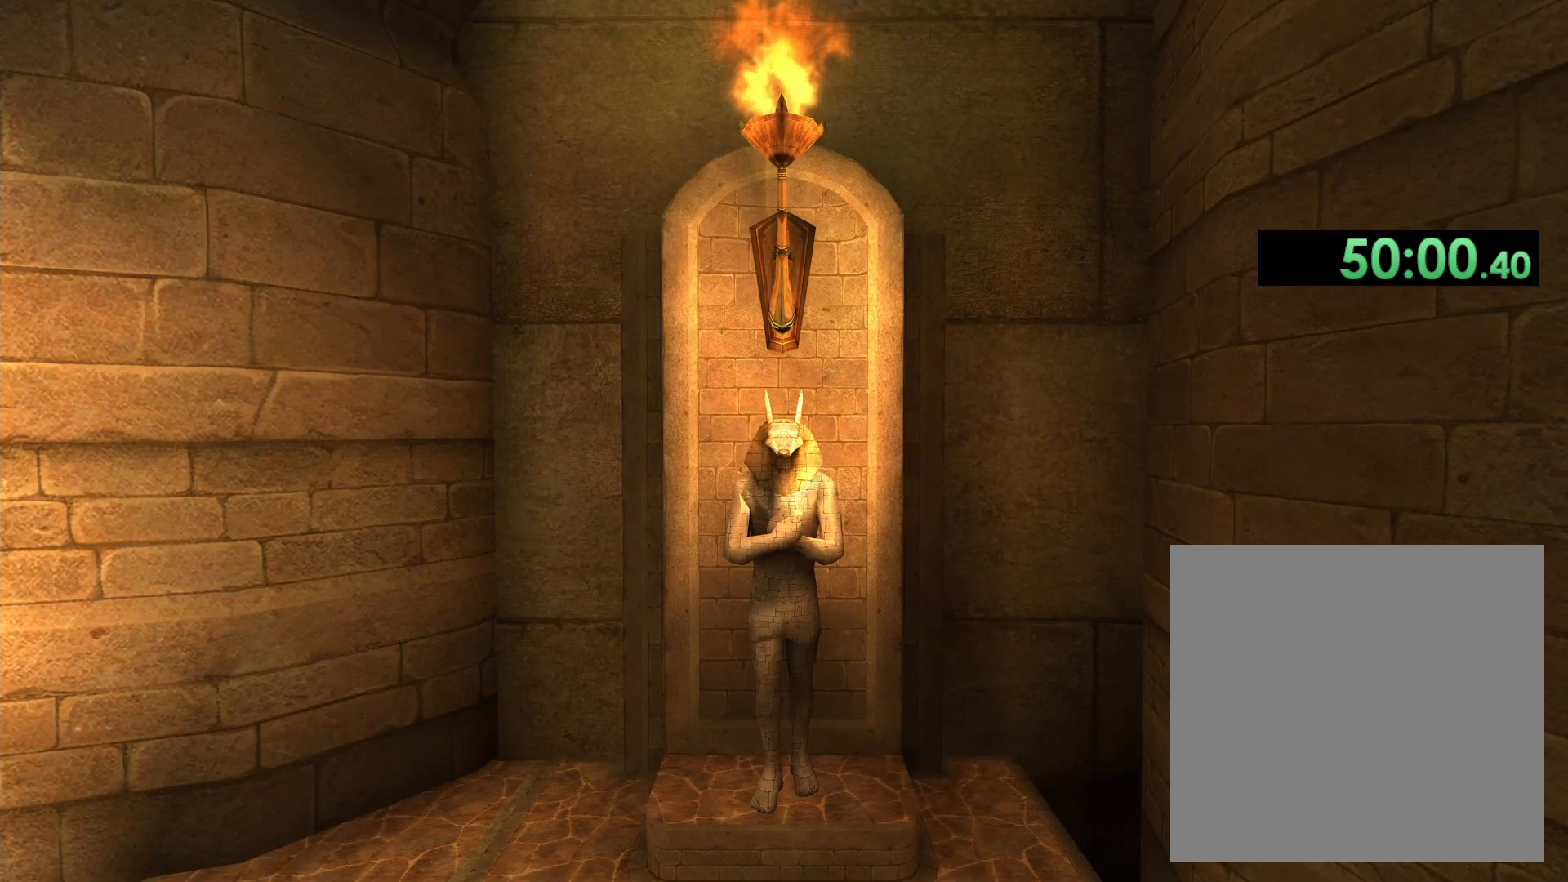
{"dt_ms": 500, "buttons": [], "left_stick": "center", "right_stick": "center", "button_events": []}
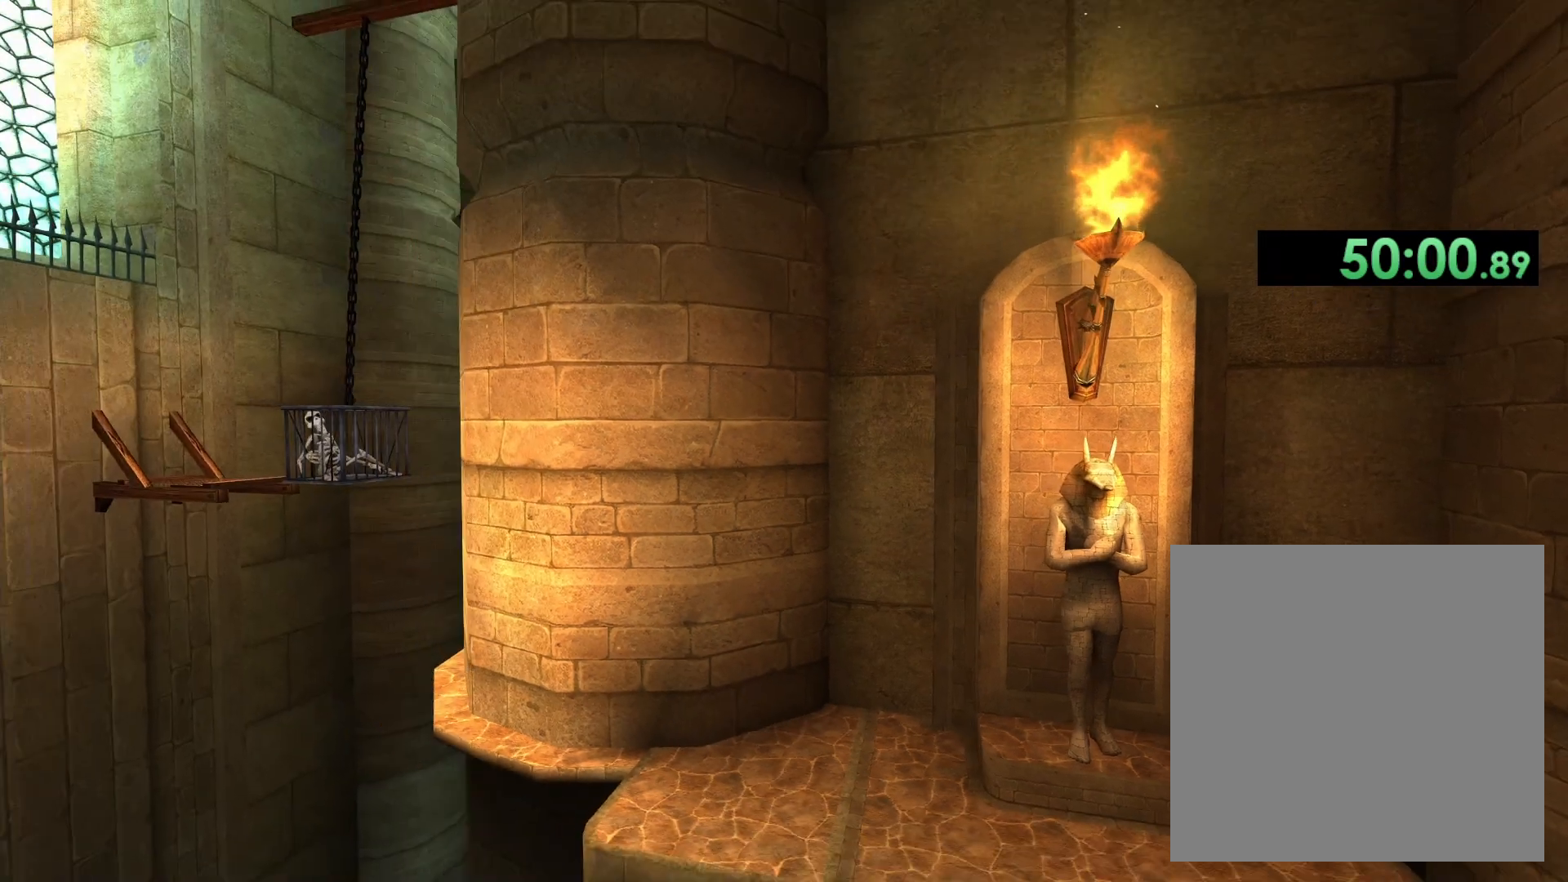
{"dt_ms": 1000, "buttons": [], "left_stick": "up", "right_stick": "center", "button_events": []}
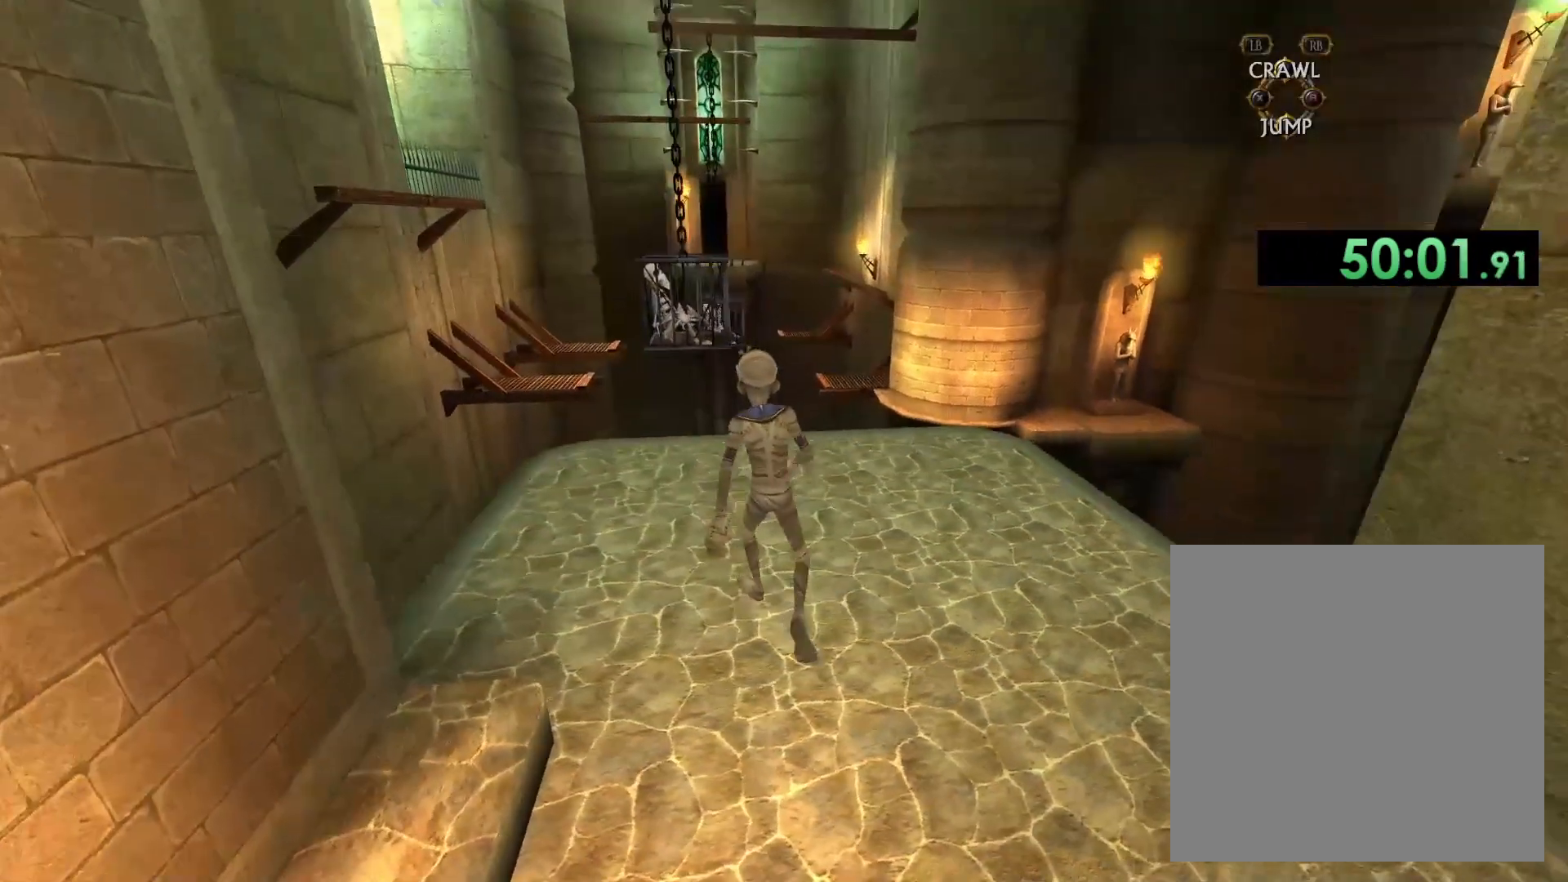
{"dt_ms": 500, "buttons": [], "left_stick": "up", "right_stick": "center", "button_events": []}
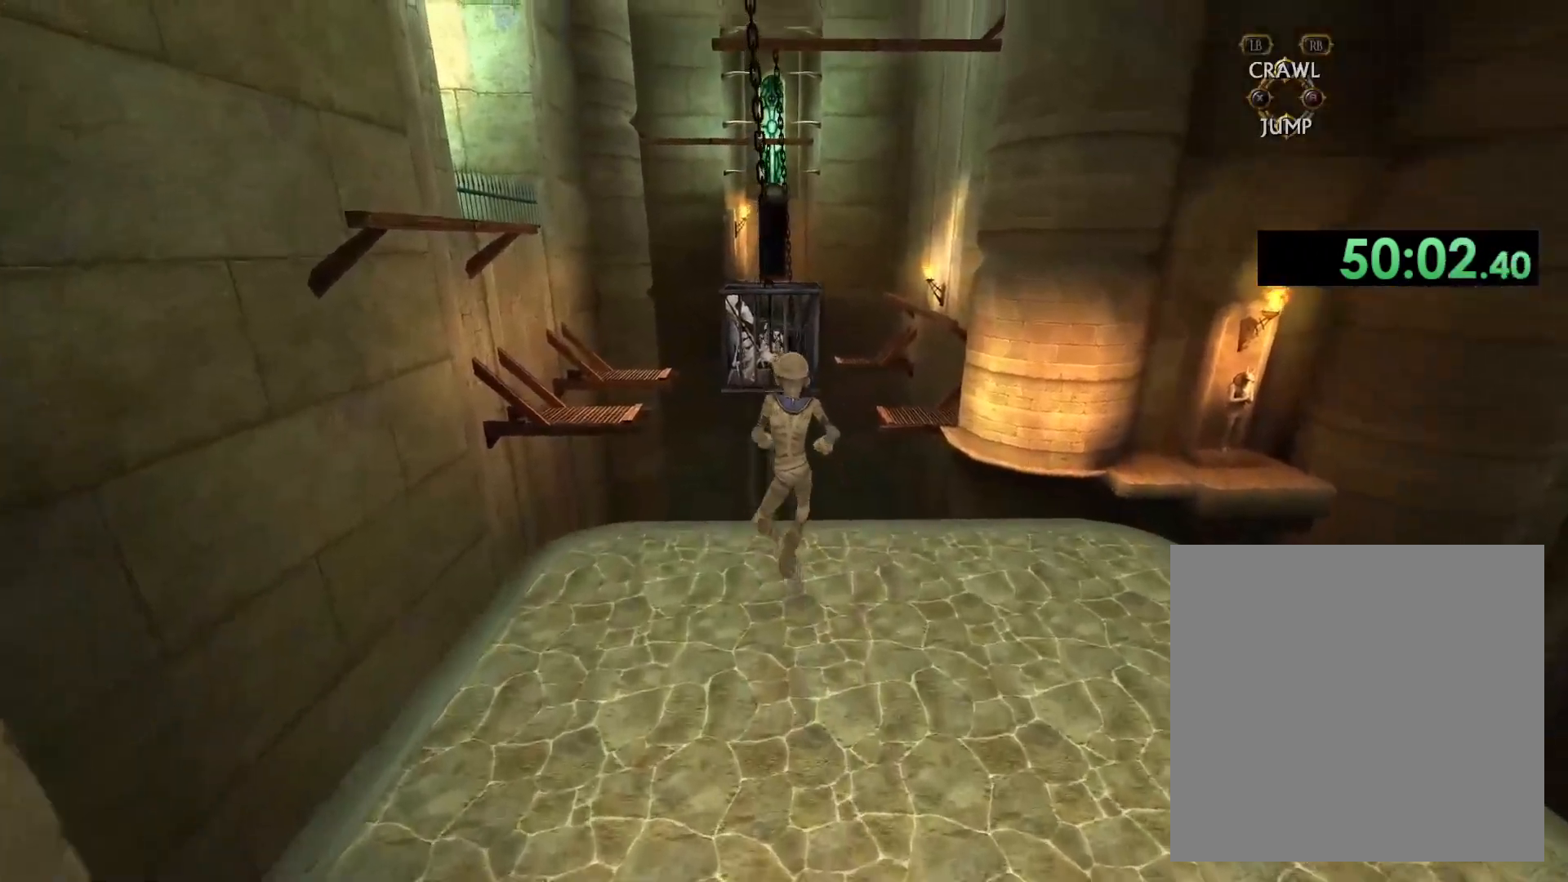
{"dt_ms": 500, "buttons": [], "left_stick": "up", "right_stick": "center", "button_events": [[83, "A", "down"], [433, "A", "up"]]}
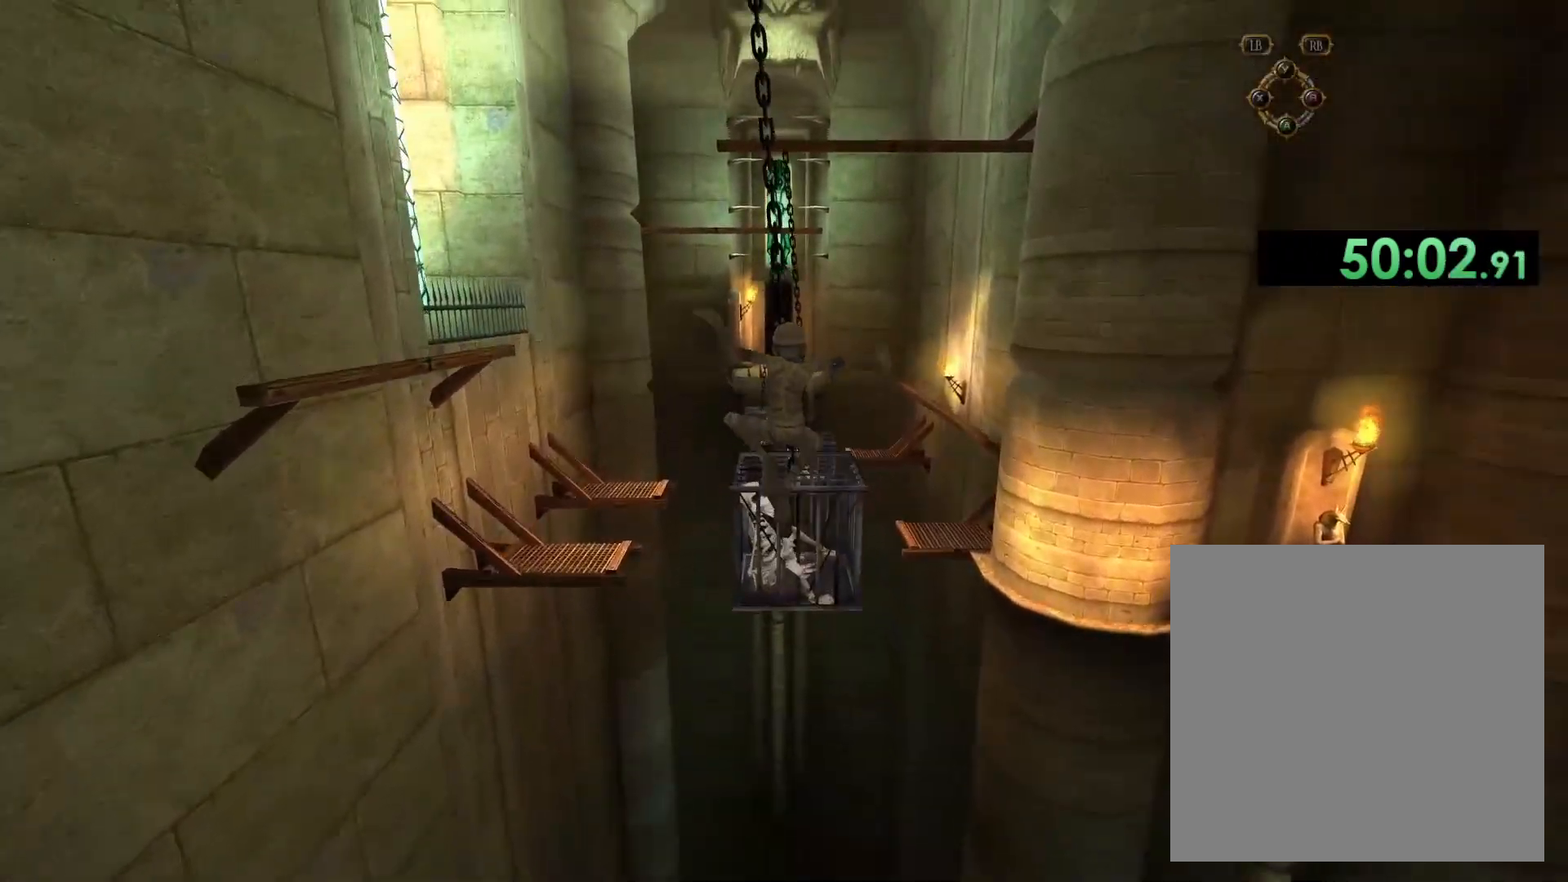
{"dt_ms": 500, "buttons": ["A"], "left_stick": "up", "right_stick": "center", "button_events": [[483, "A", "down"]]}